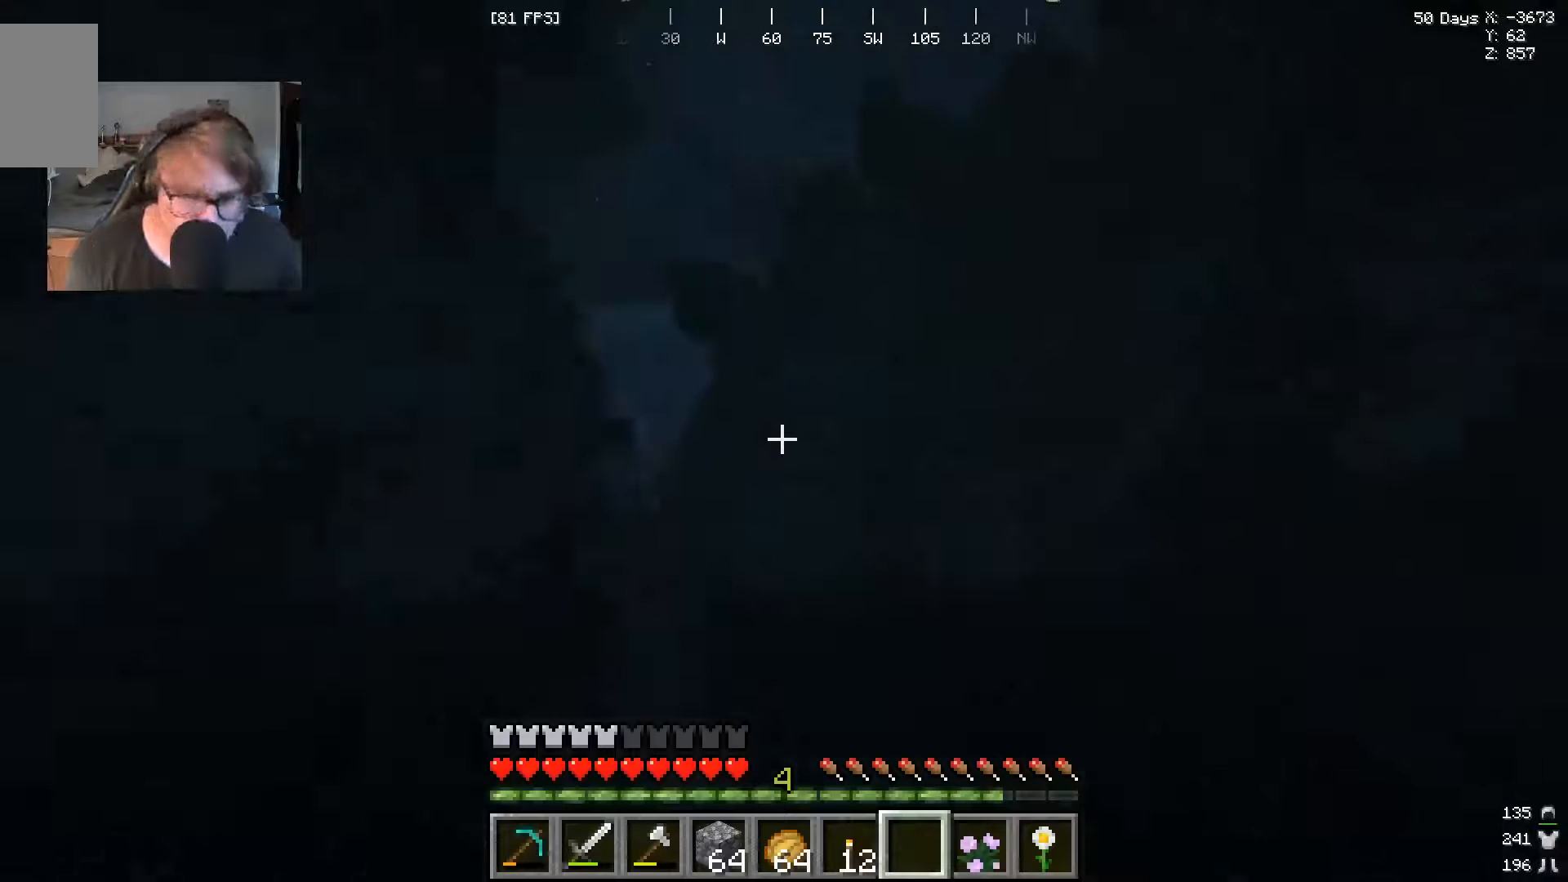
Gameplay with keyboard and mouse; each line is a JSON object with the keys and mouse buttons held at the frame after it. "events" lists presses ("down") and releases ("up") of "a", "s", "w", "mouse_left" and "mouse_right" between this image and that frame as [ms after this image, input, new state], when the widget could be followed in between. "mouse_left", "mouse_right" = the "left", "right" buttons of the "mouse" list. No other keys are recorded. Fast repeated clicks can show as one long hold. Mouse movement is not recorded.
{"keys": ["w"], "mouse": [], "events": []}
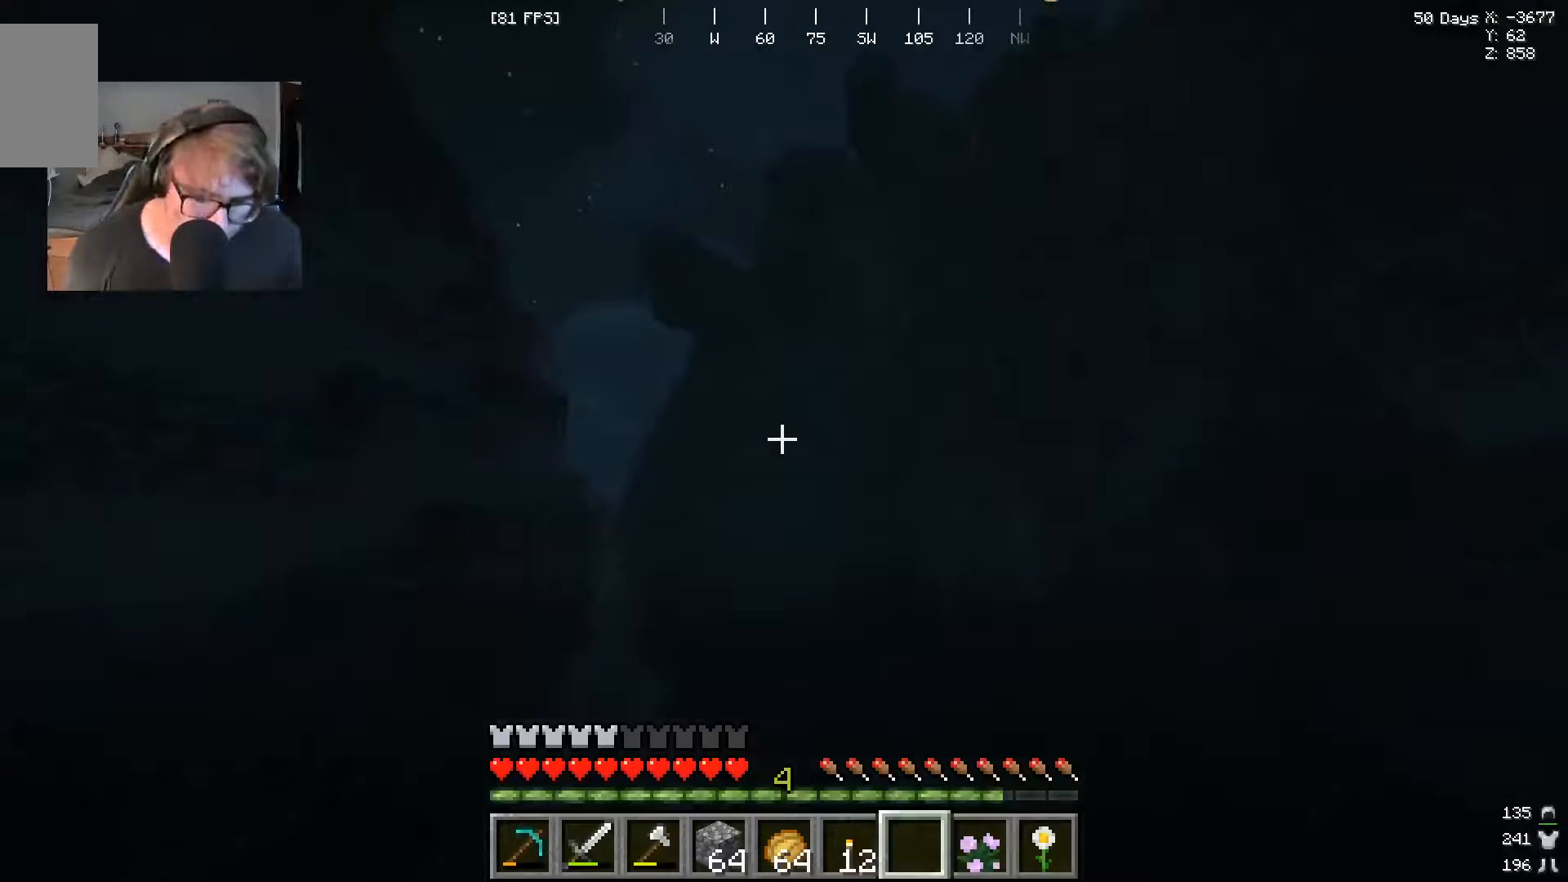
{"keys": ["w"], "mouse": [], "events": []}
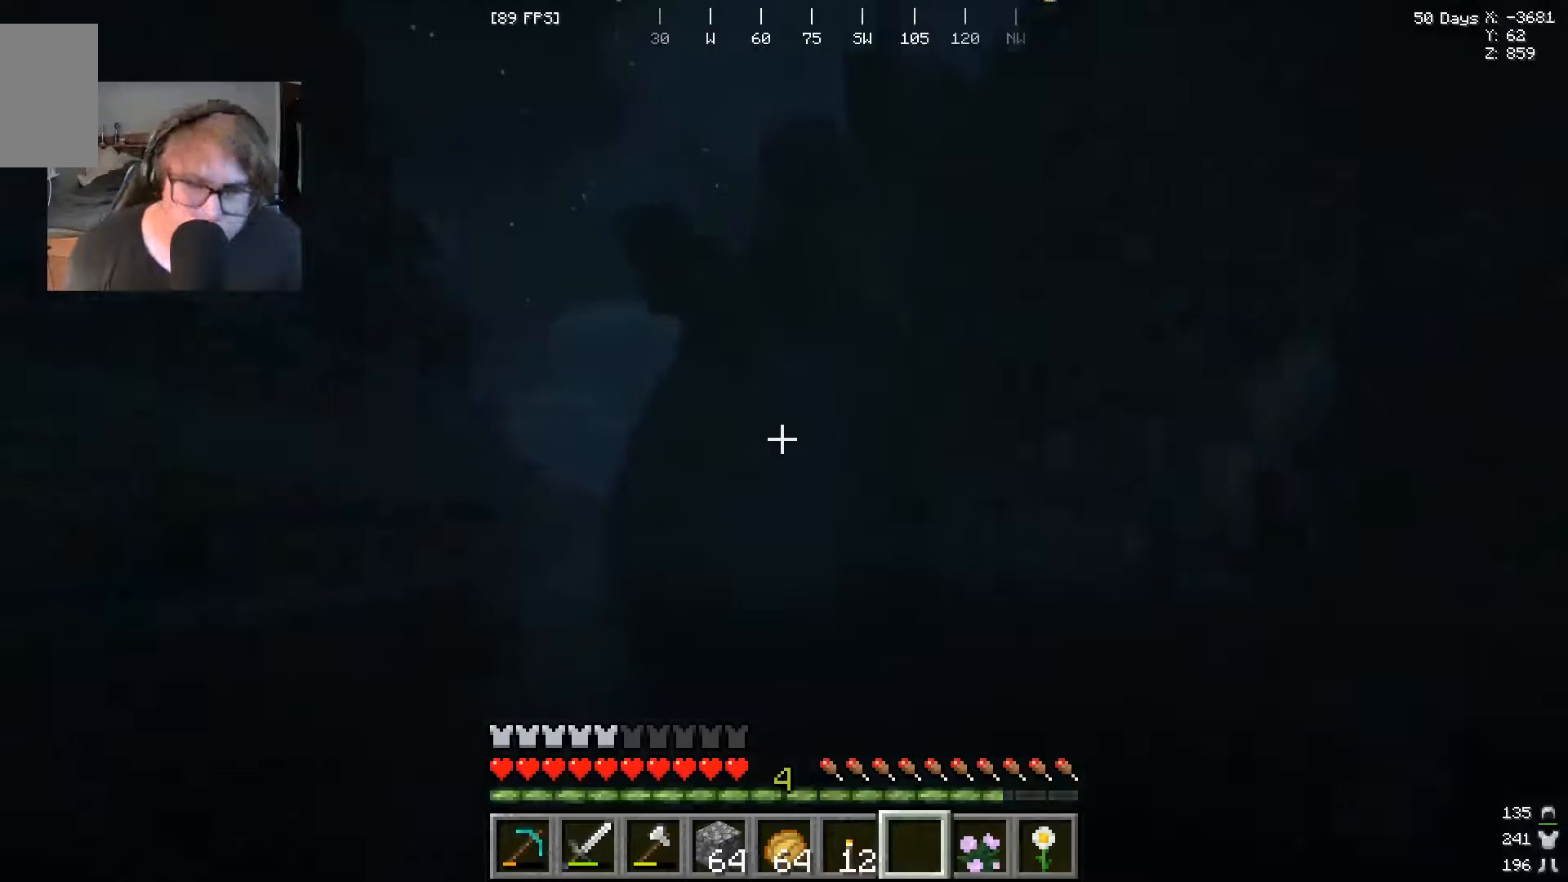
{"keys": ["w"], "mouse": [], "events": [[267, "a", "down"], [433, "a", "up"]]}
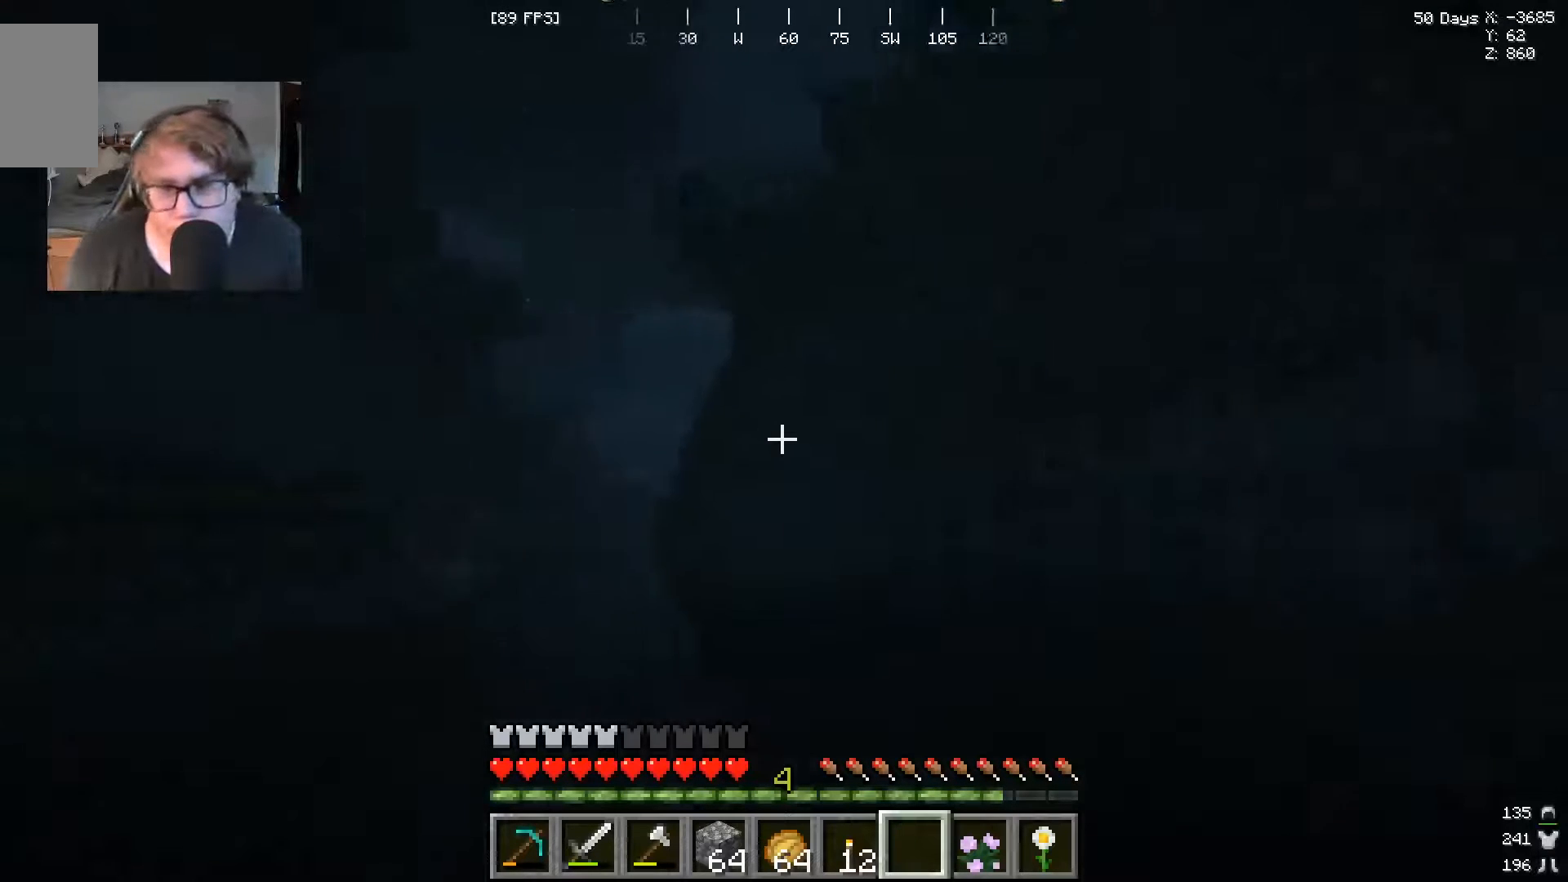
{"keys": ["w"], "mouse": [], "events": []}
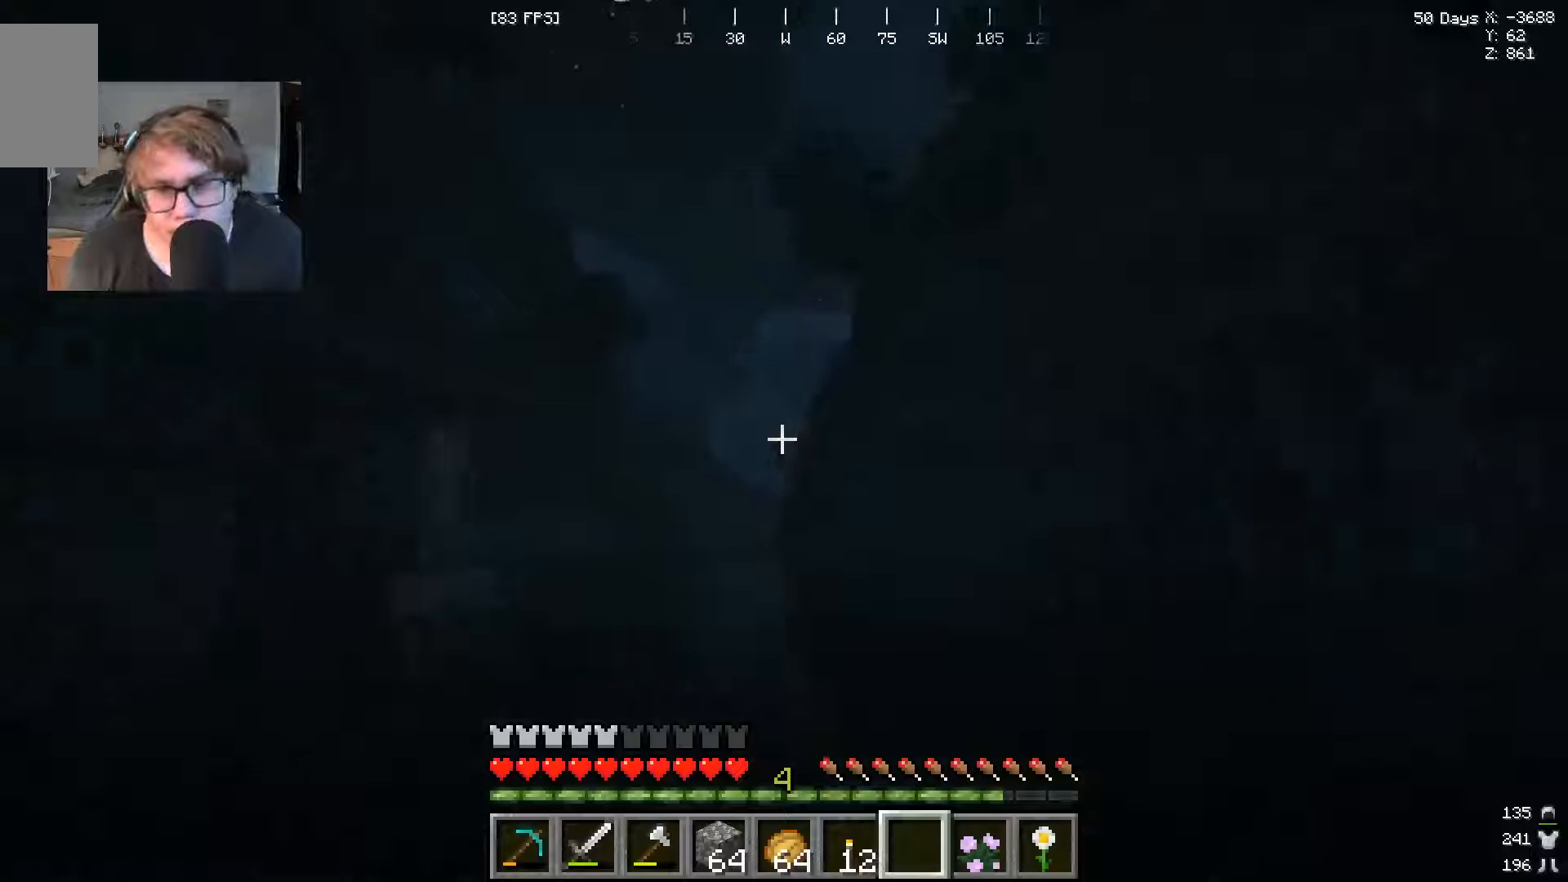
{"keys": ["w"], "mouse": [], "events": []}
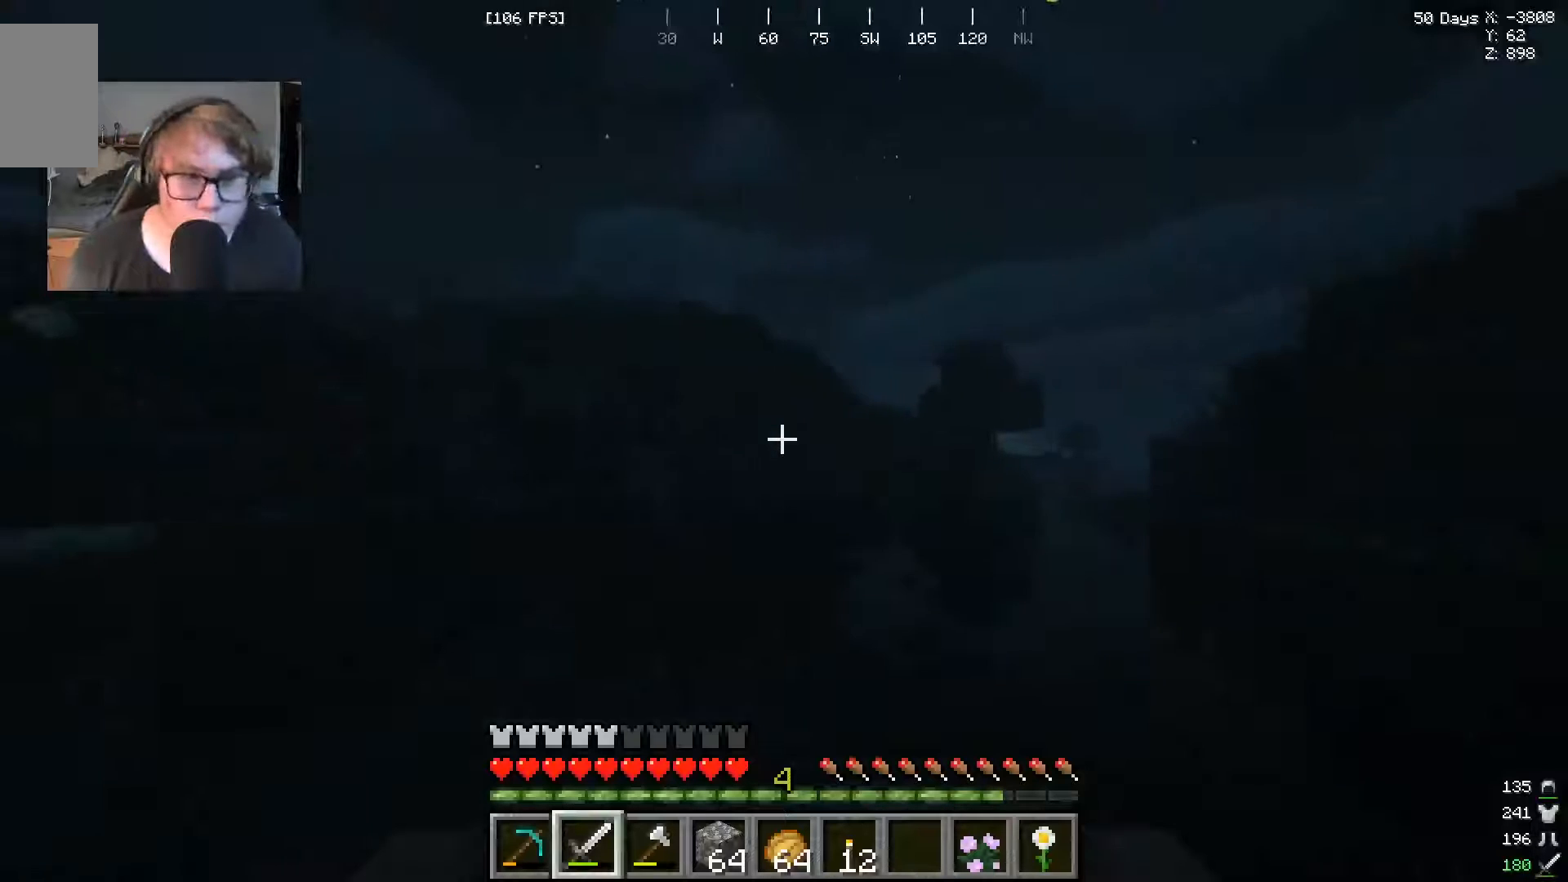
{"keys": ["w"], "mouse": [], "events": []}
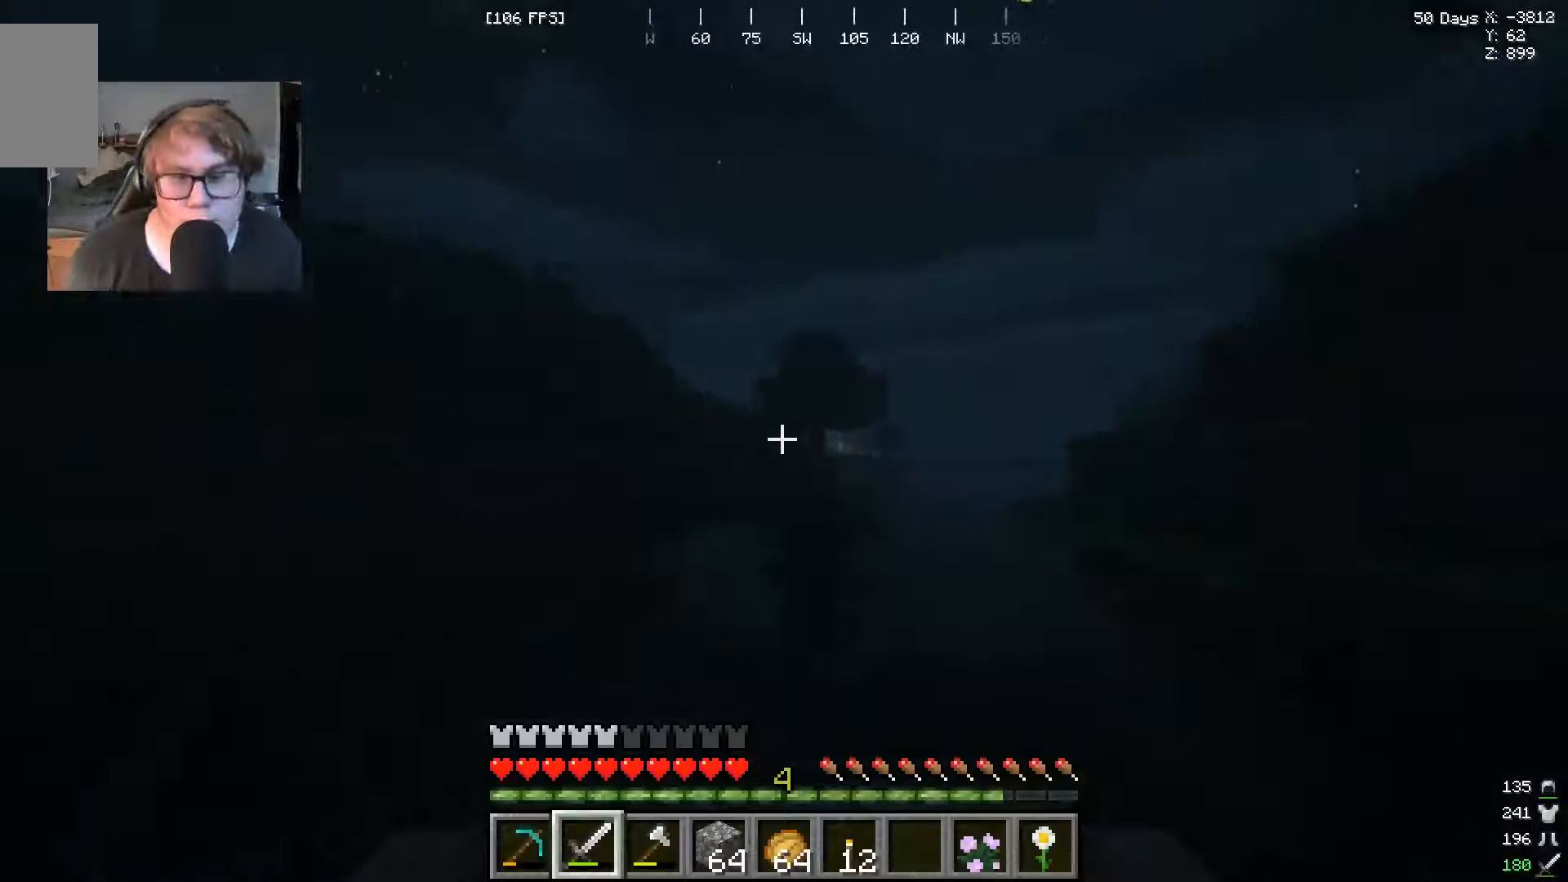
{"keys": ["w"], "mouse": [], "events": []}
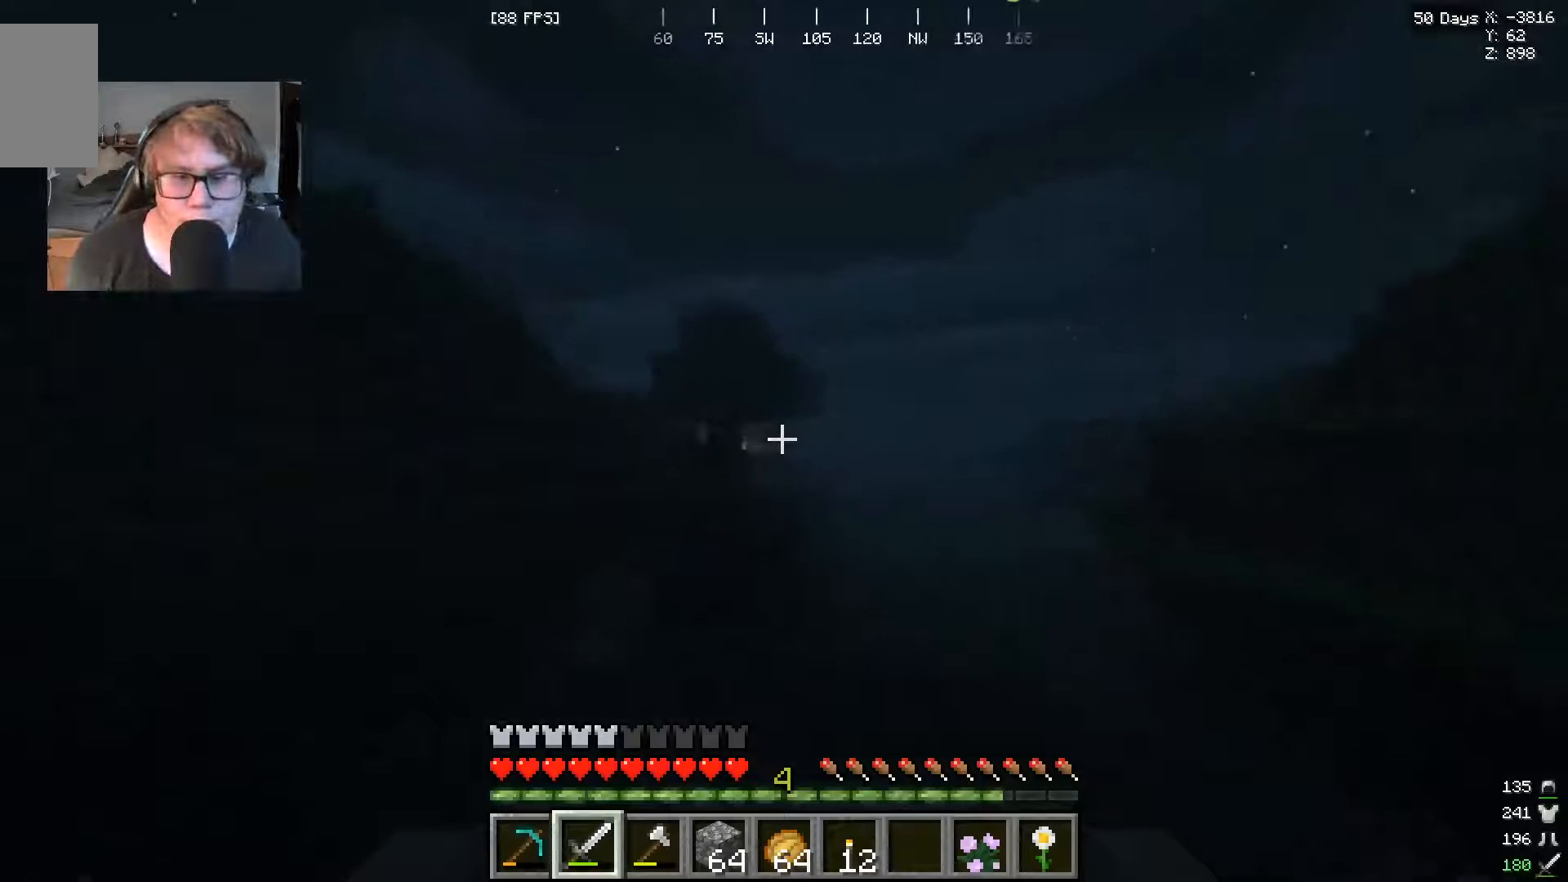
{"keys": ["w"], "mouse": [], "events": []}
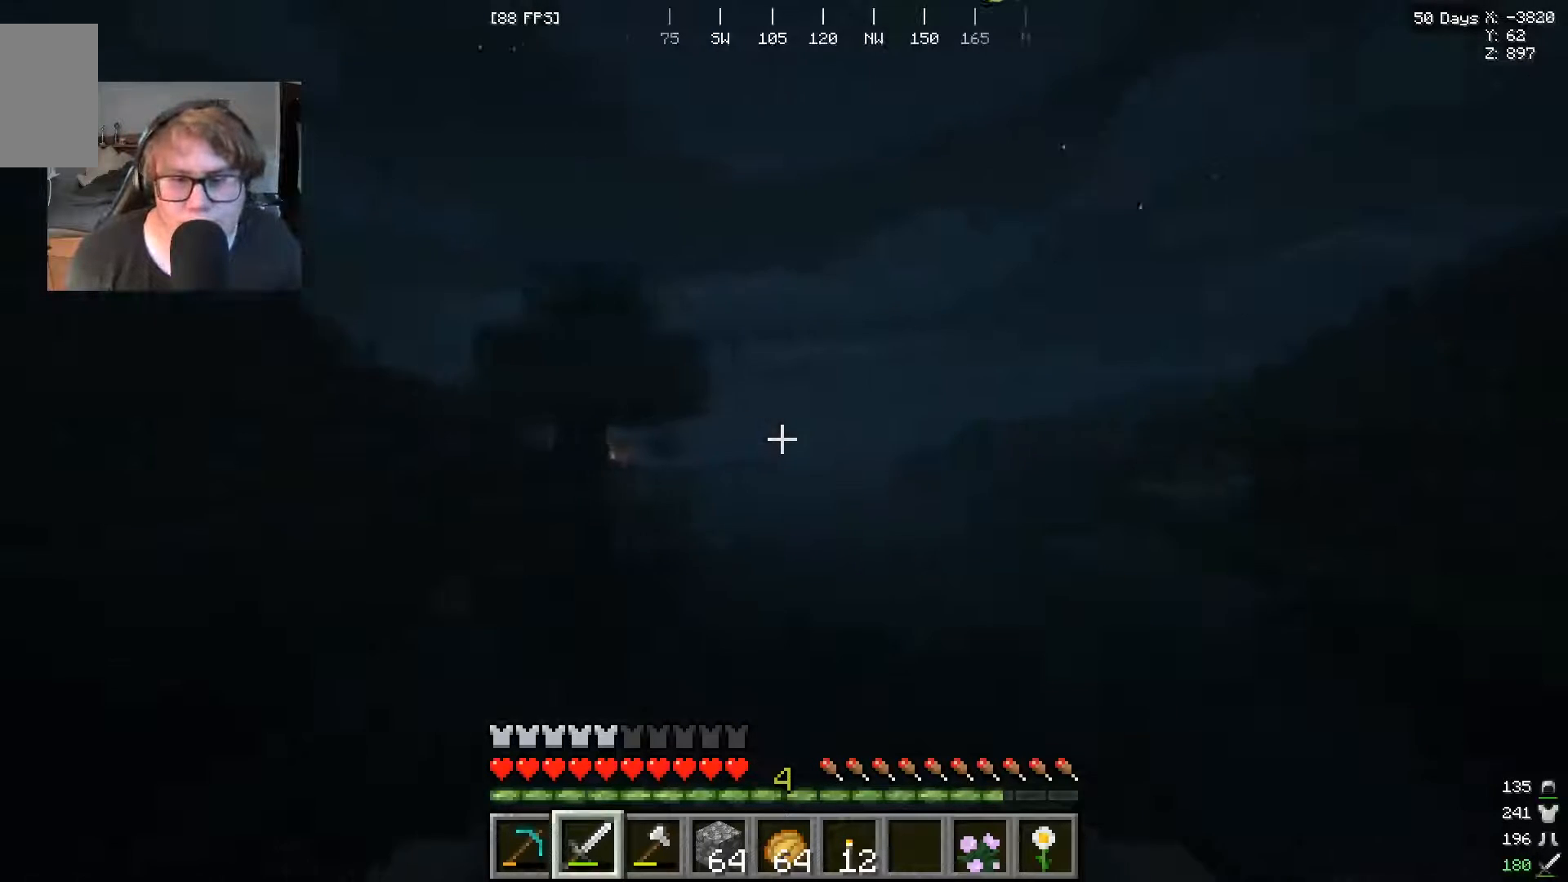
{"keys": ["w"], "mouse": [], "events": []}
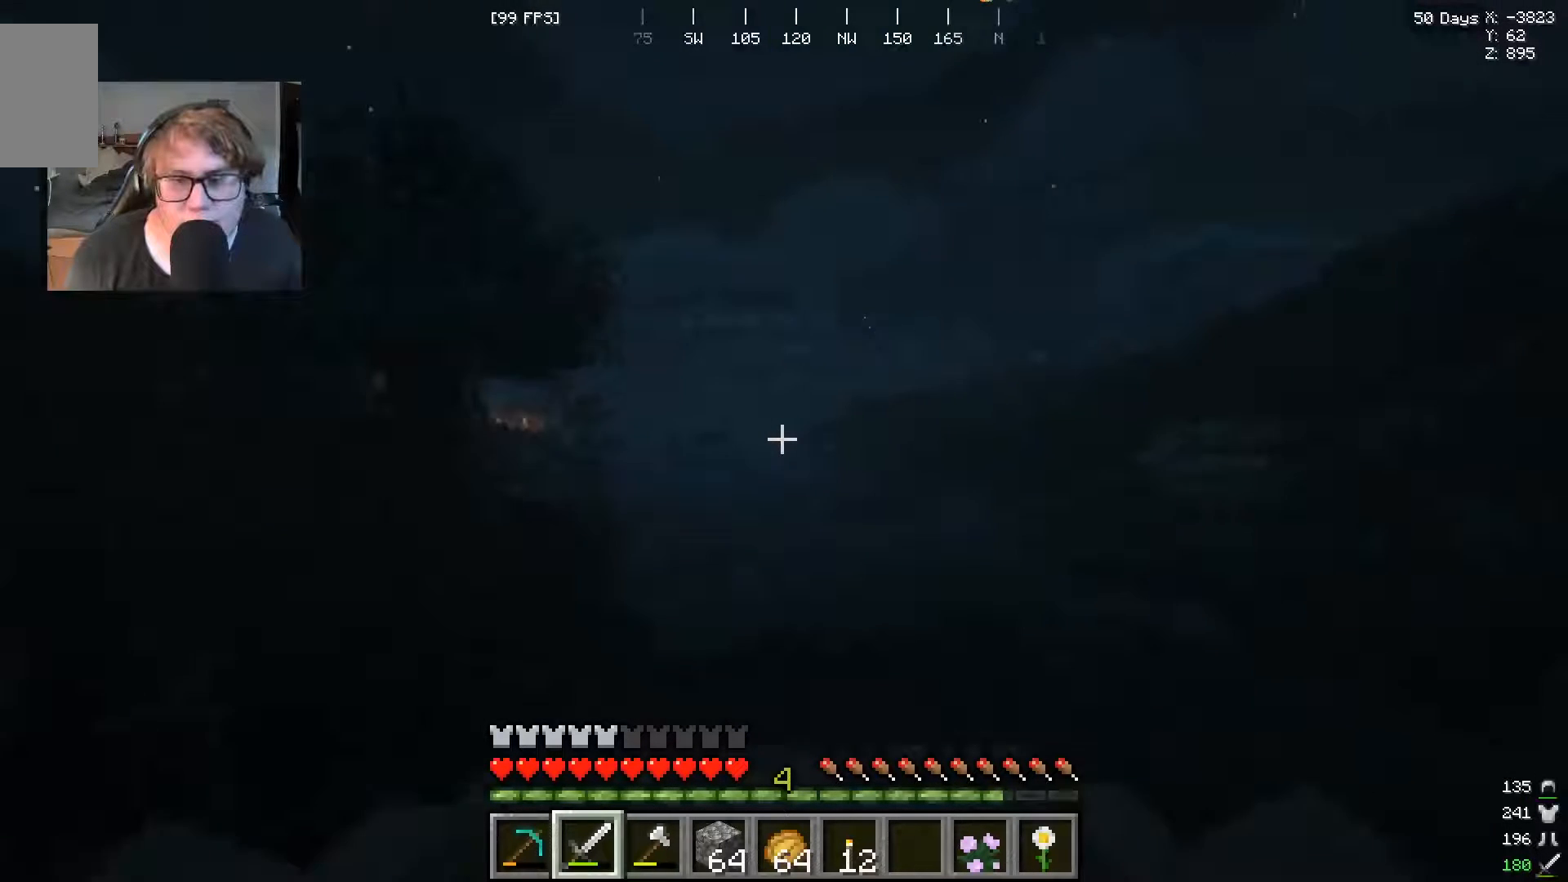
{"keys": ["w"], "mouse": []}
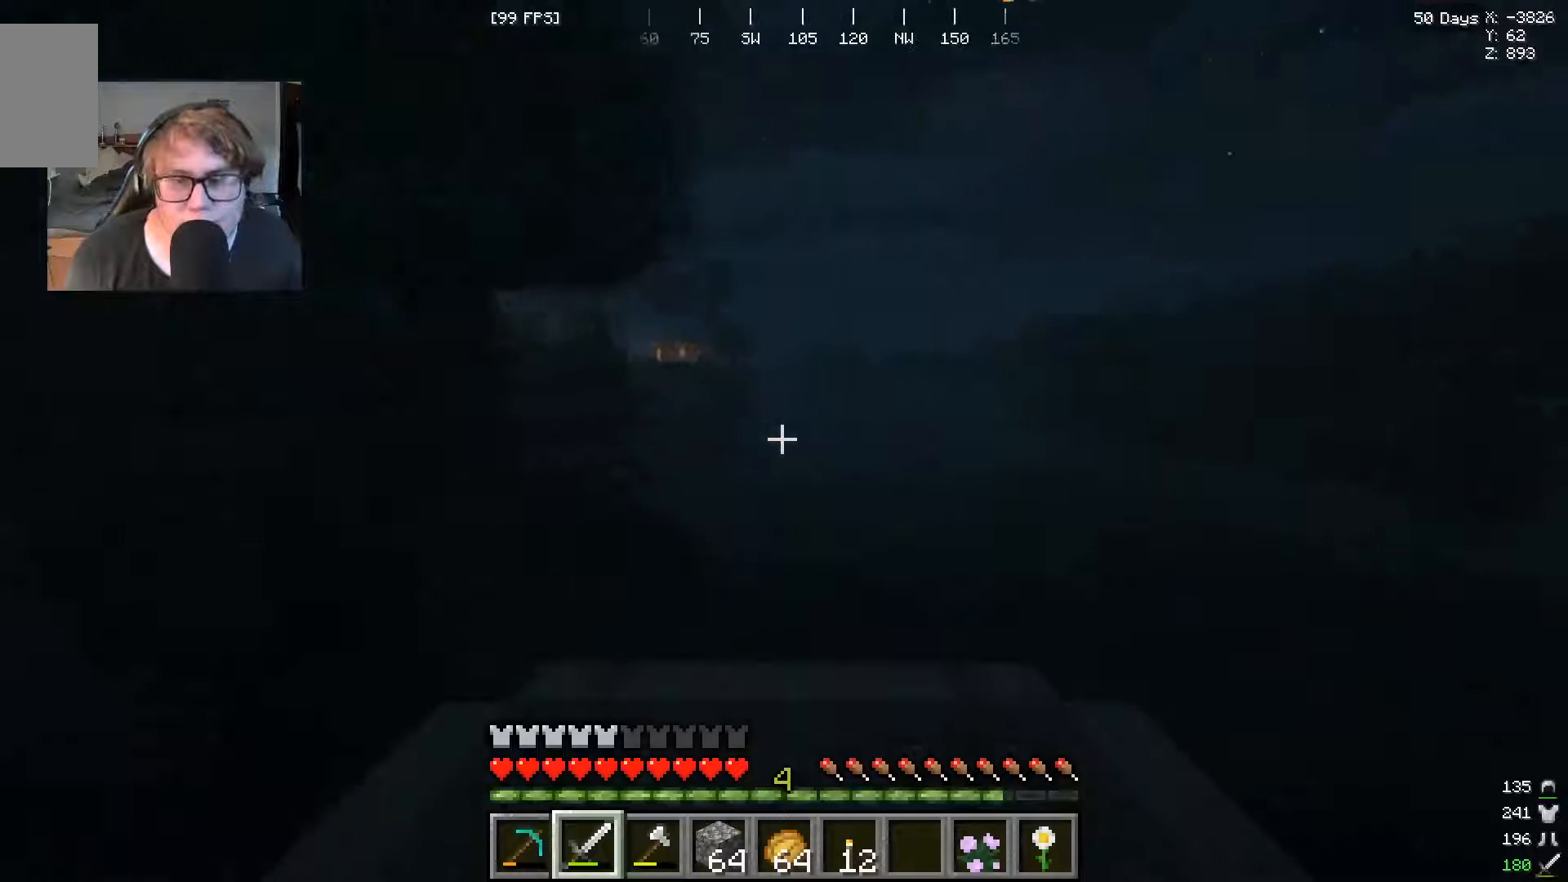
{"keys": ["w"], "mouse": [], "events": []}
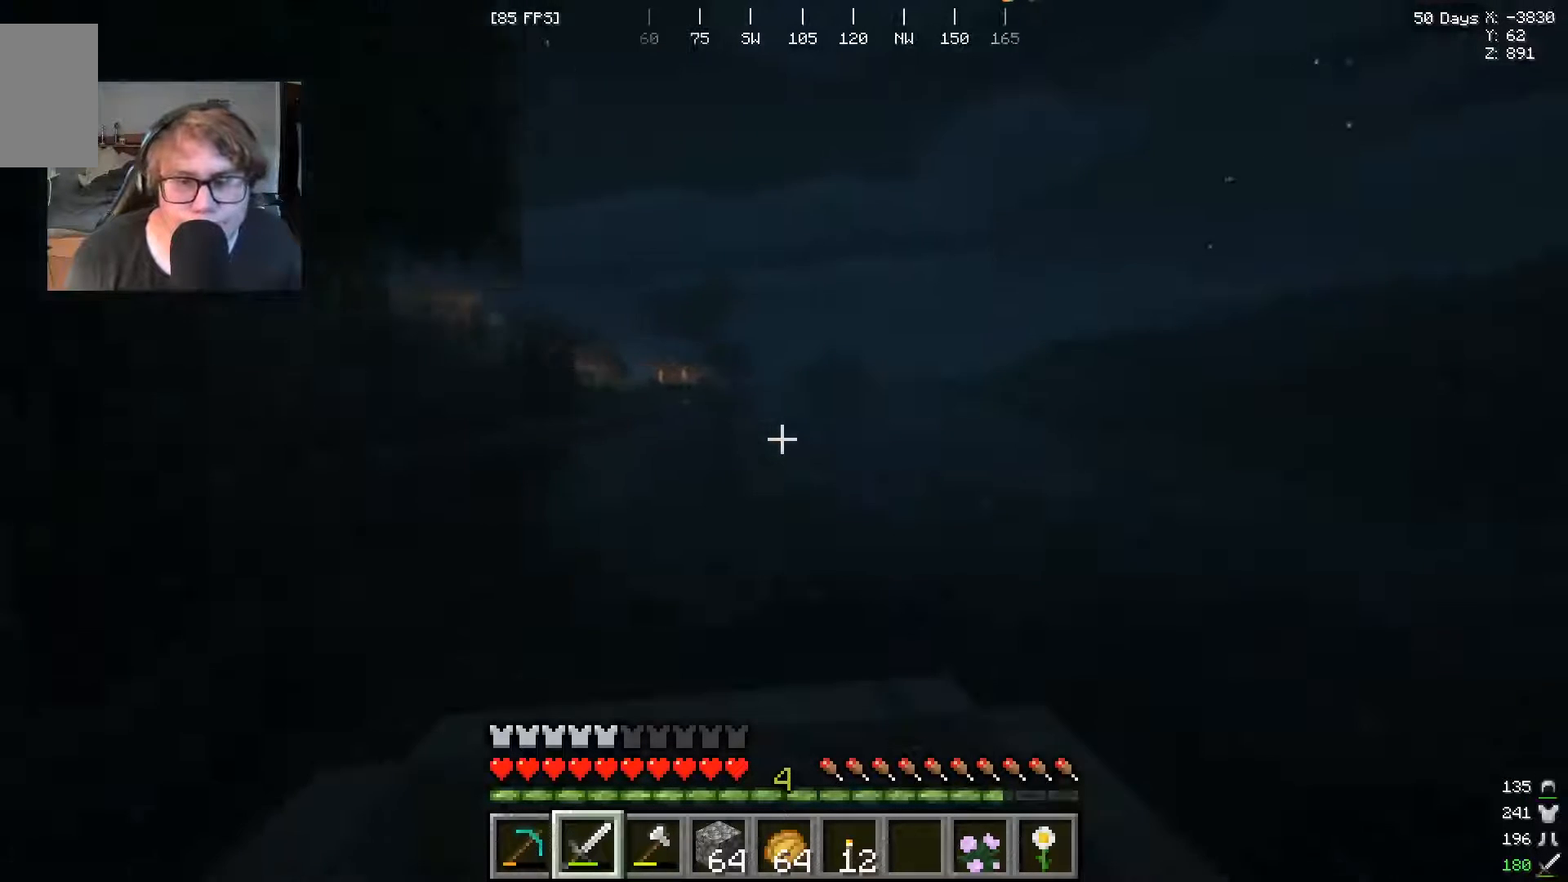
{"keys": ["w"], "mouse": [], "events": []}
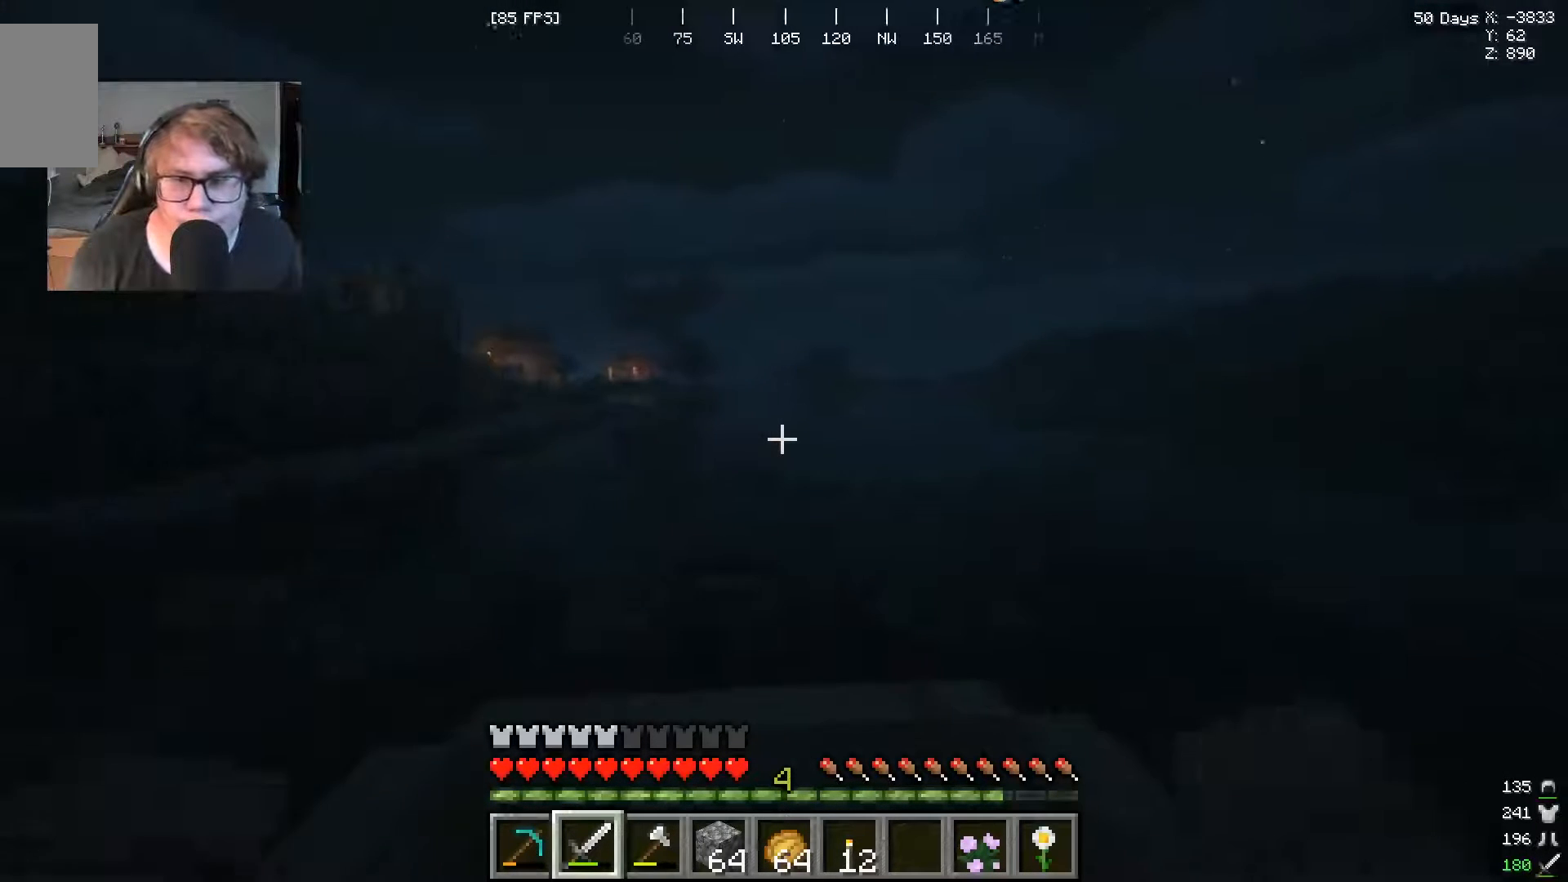
{"keys": ["w"], "mouse": [], "events": []}
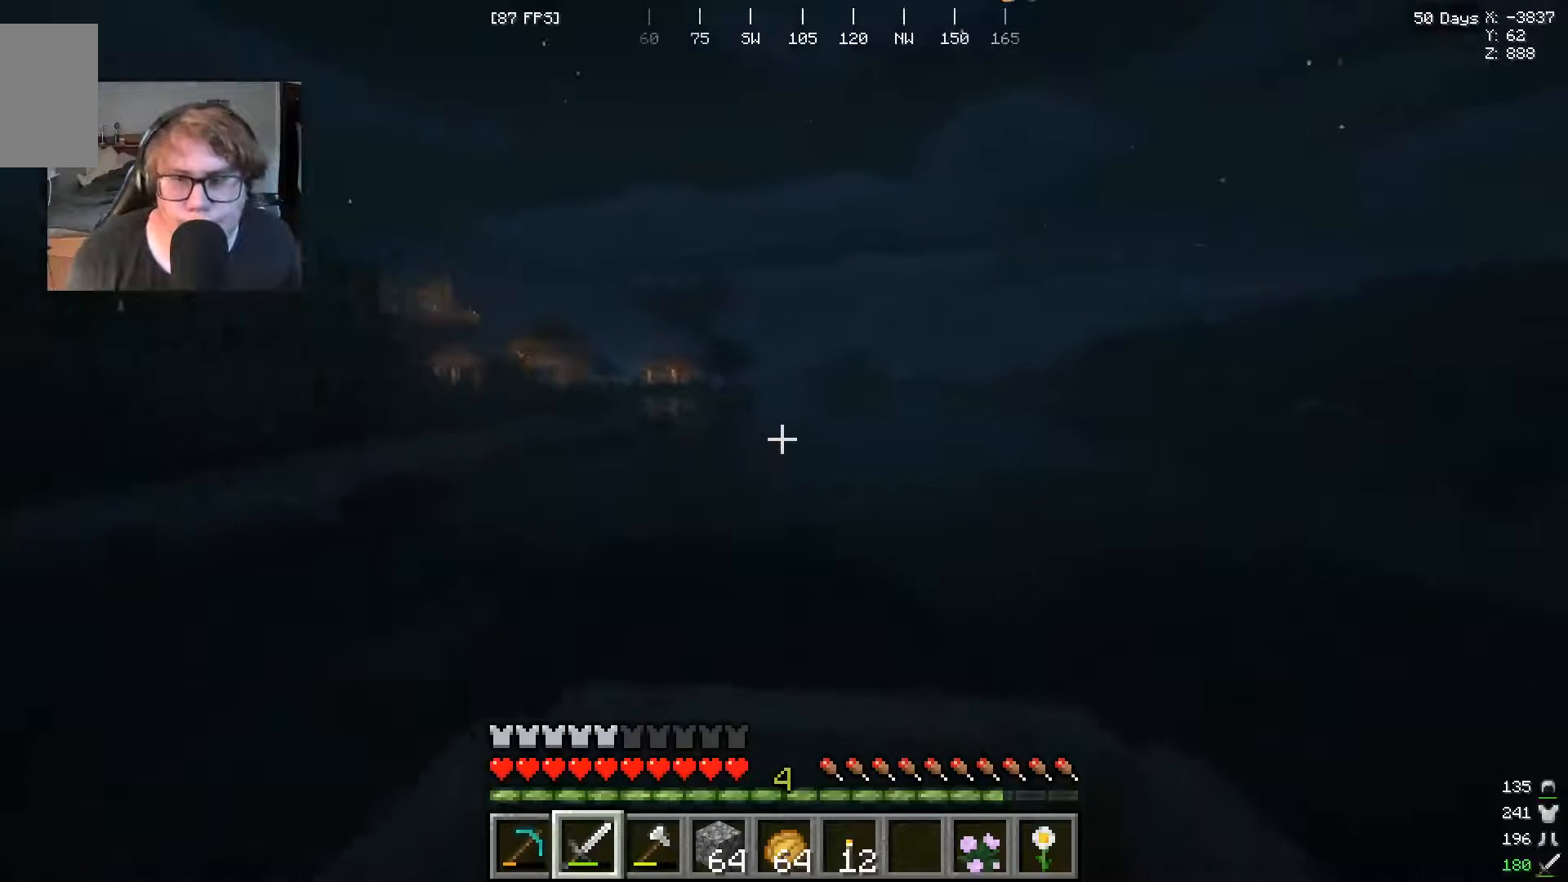
{"keys": ["w"], "mouse": [], "events": []}
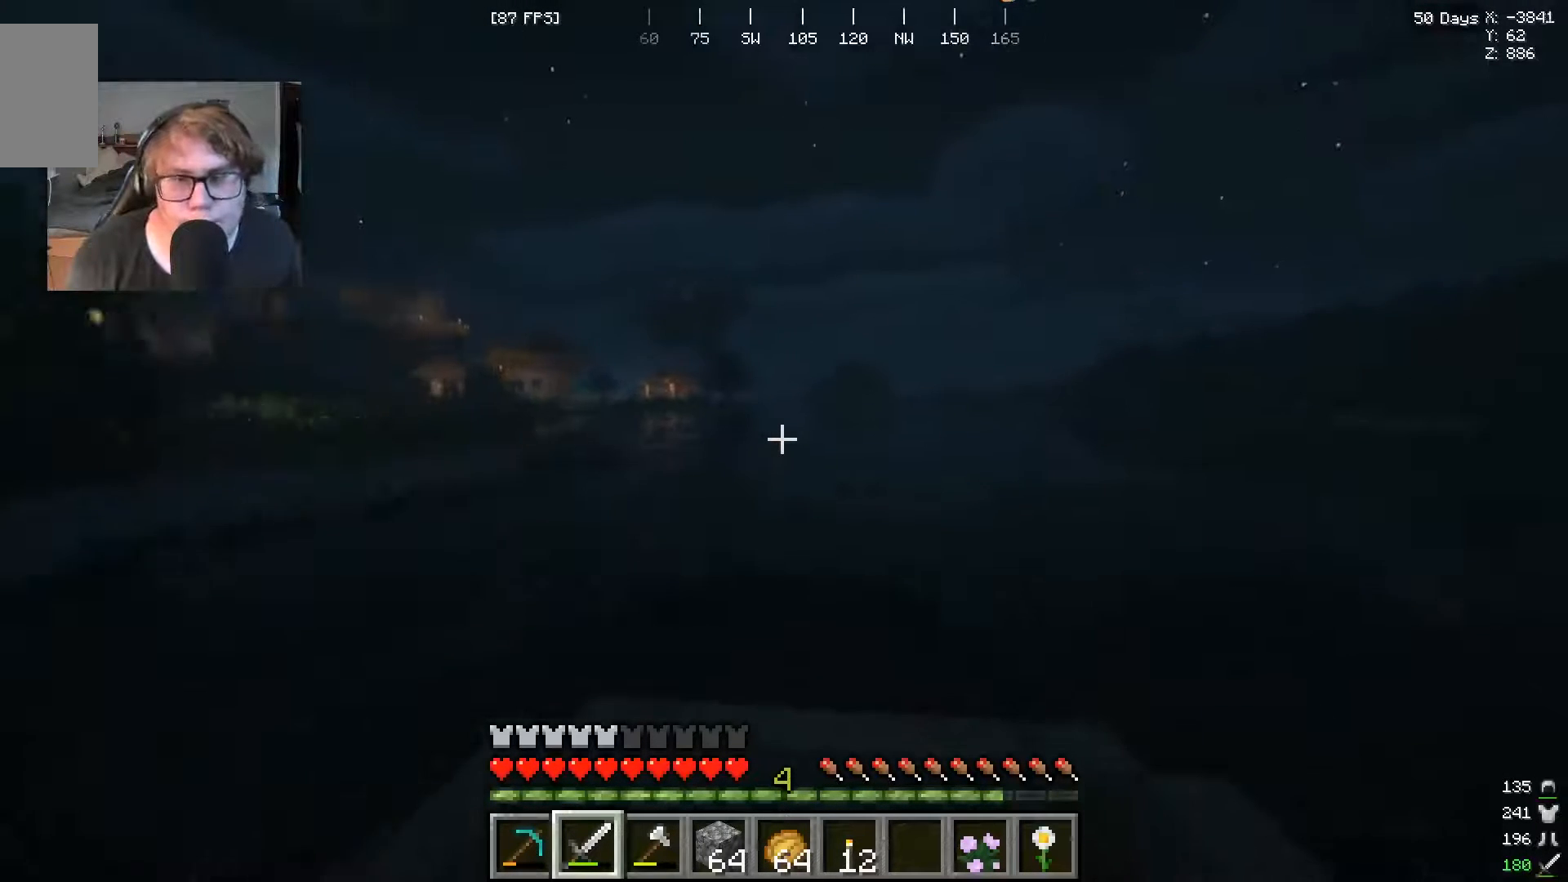
{"keys": ["w"], "mouse": [], "events": []}
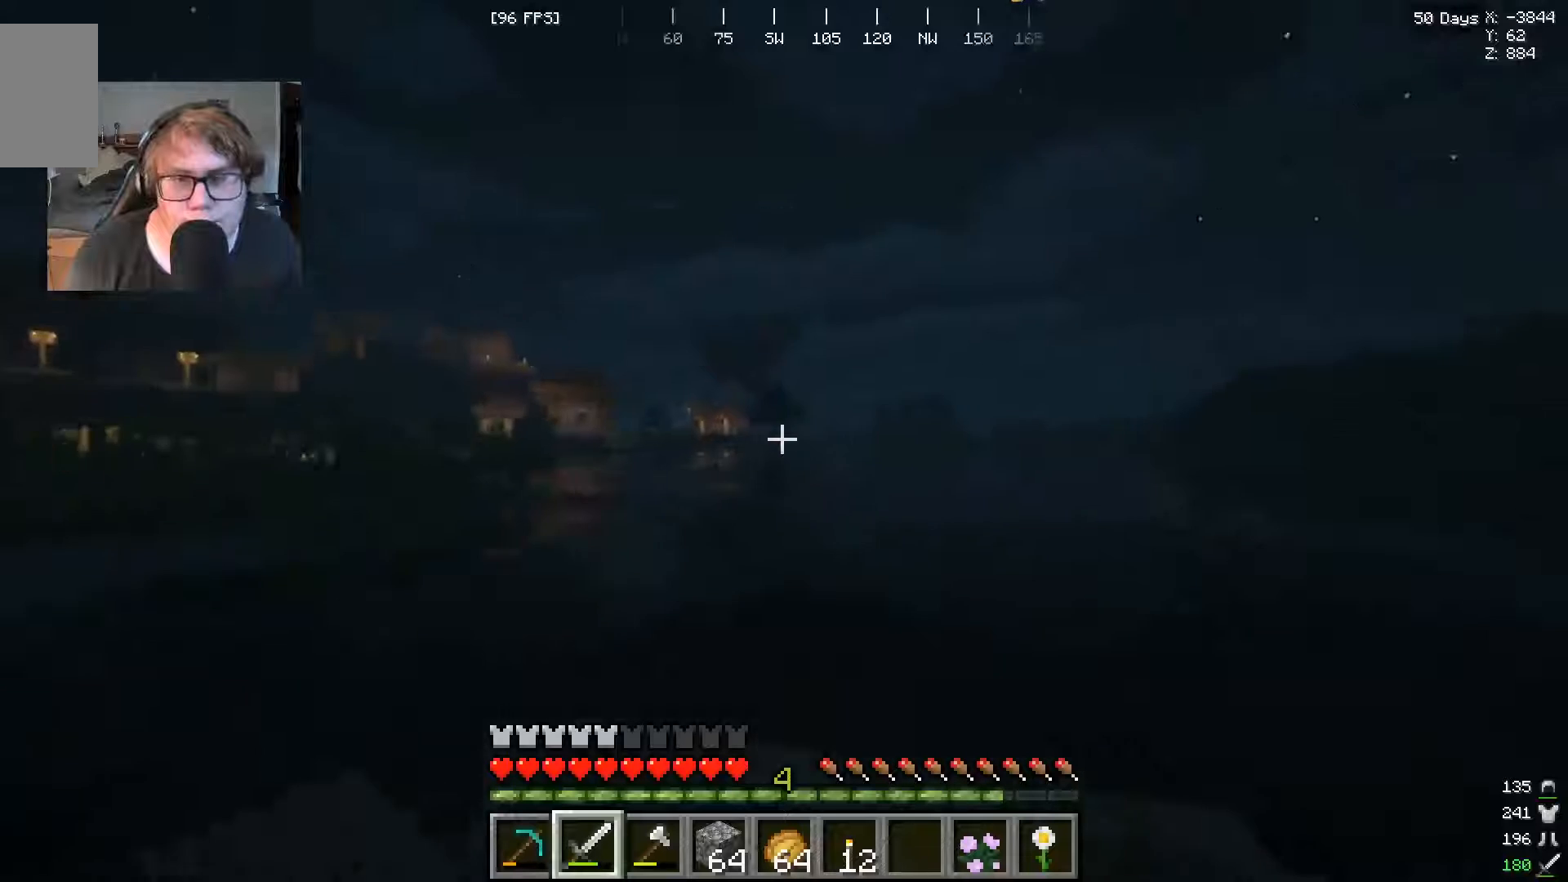
{"keys": ["w"], "mouse": [], "events": [[200, "a", "down"], [333, "a", "up"]]}
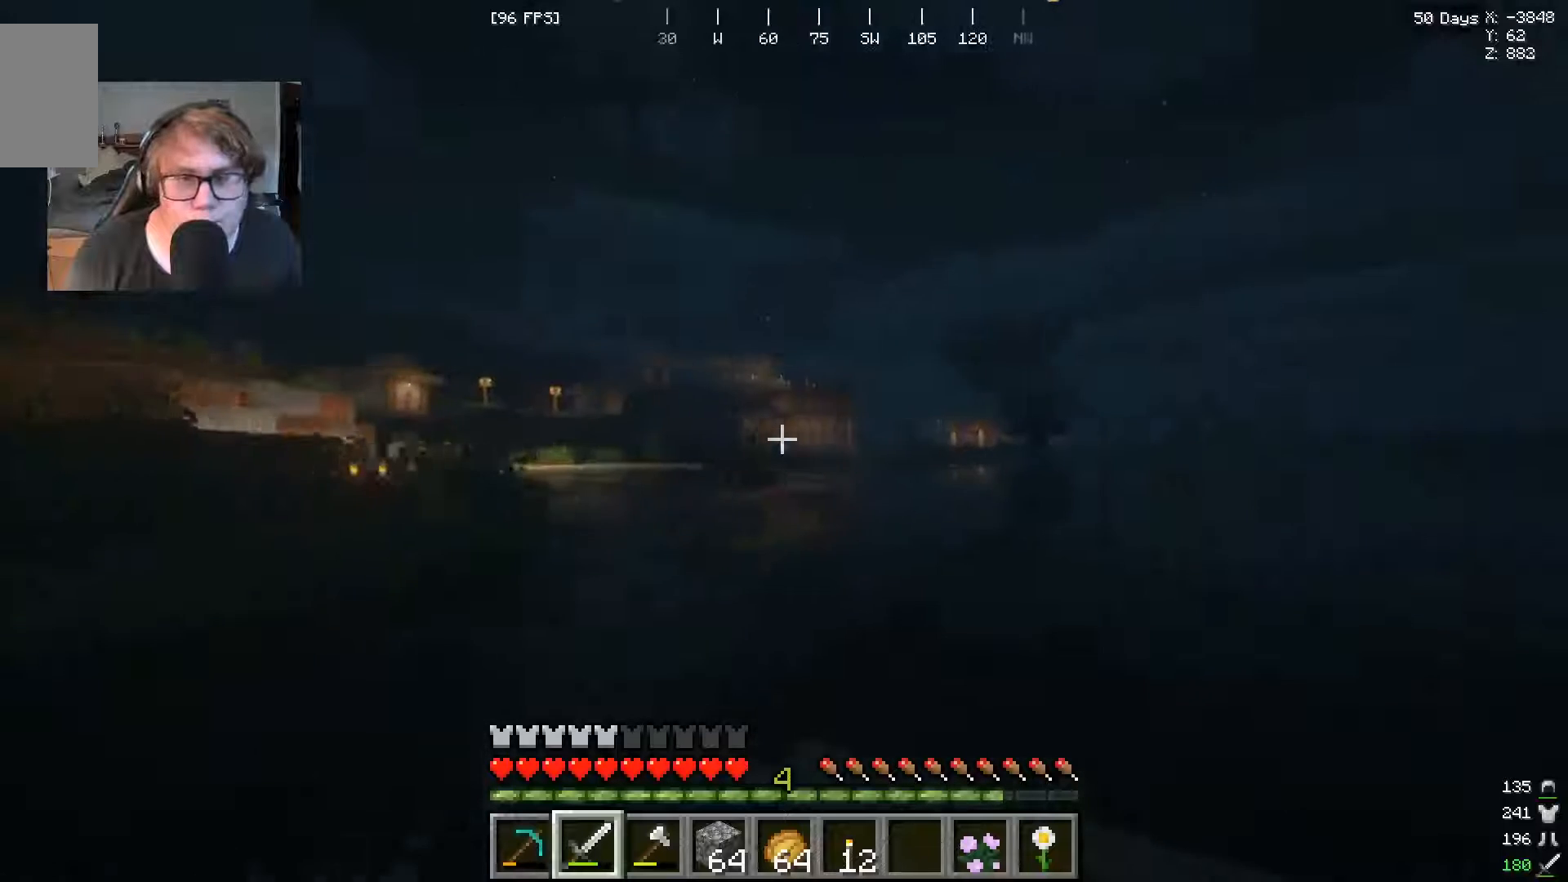
{"keys": ["w"], "mouse": [], "events": []}
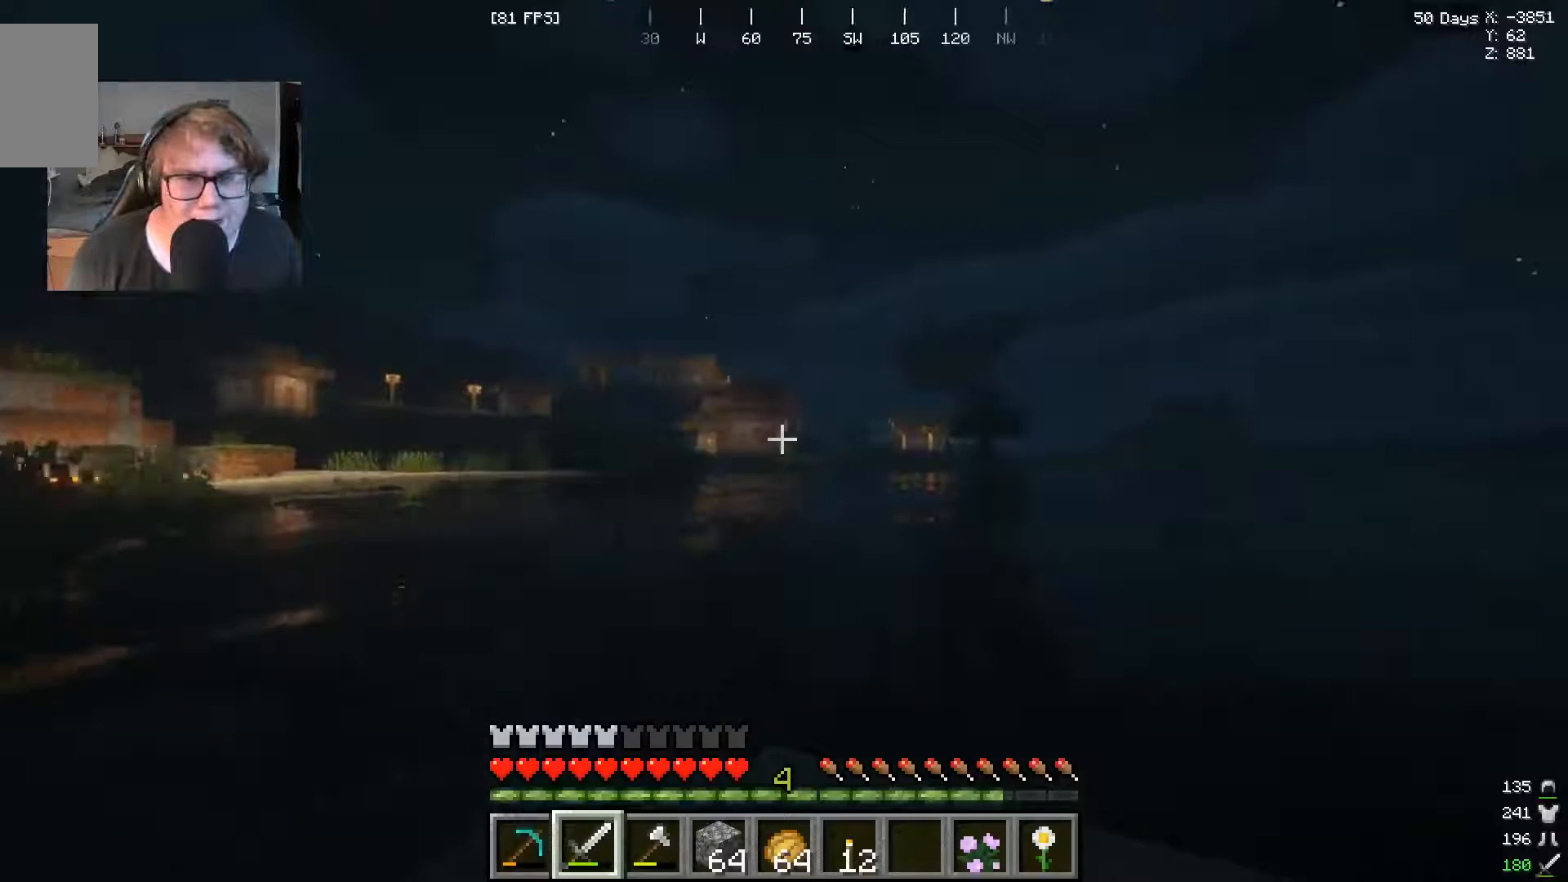
{"keys": ["w"], "mouse": [], "events": [[267, "a", "down"], [500, "a", "up"]]}
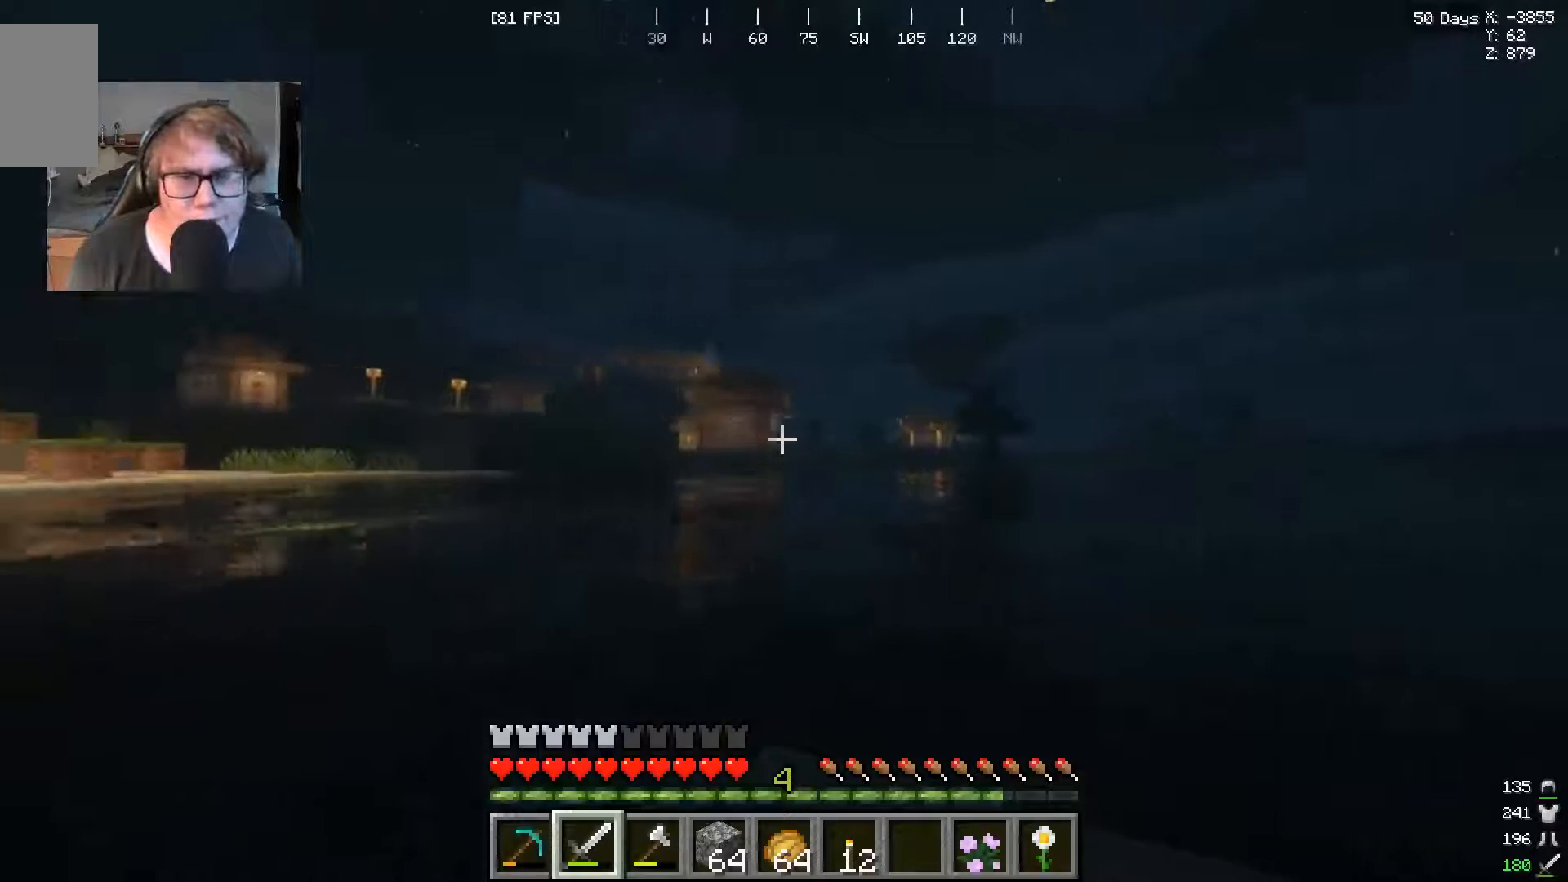
{"keys": ["w"], "mouse": [], "events": []}
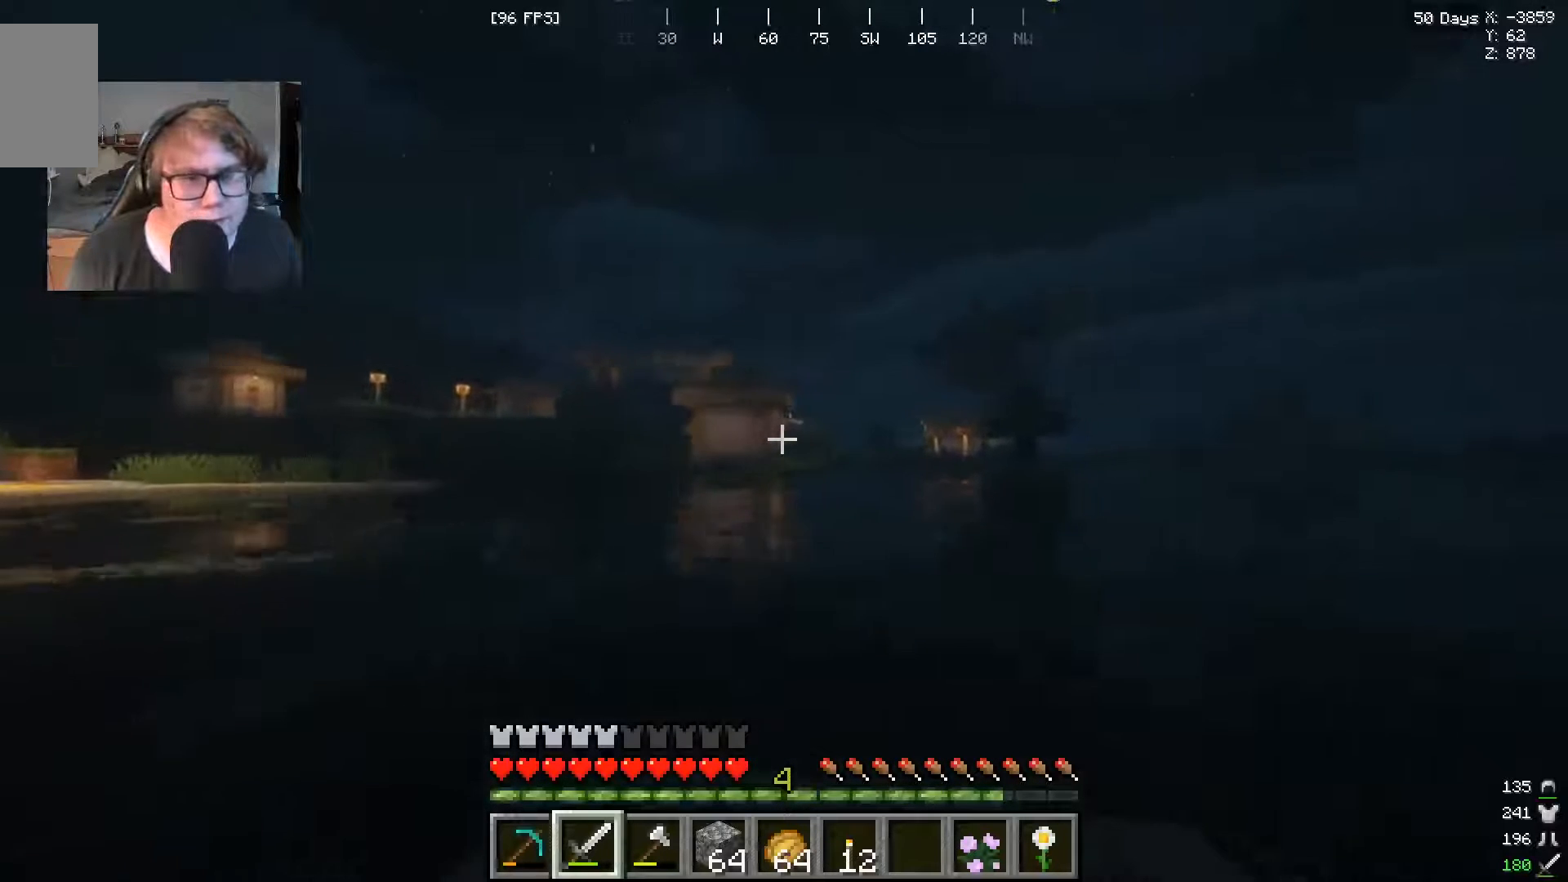
{"keys": ["w"], "mouse": [], "events": []}
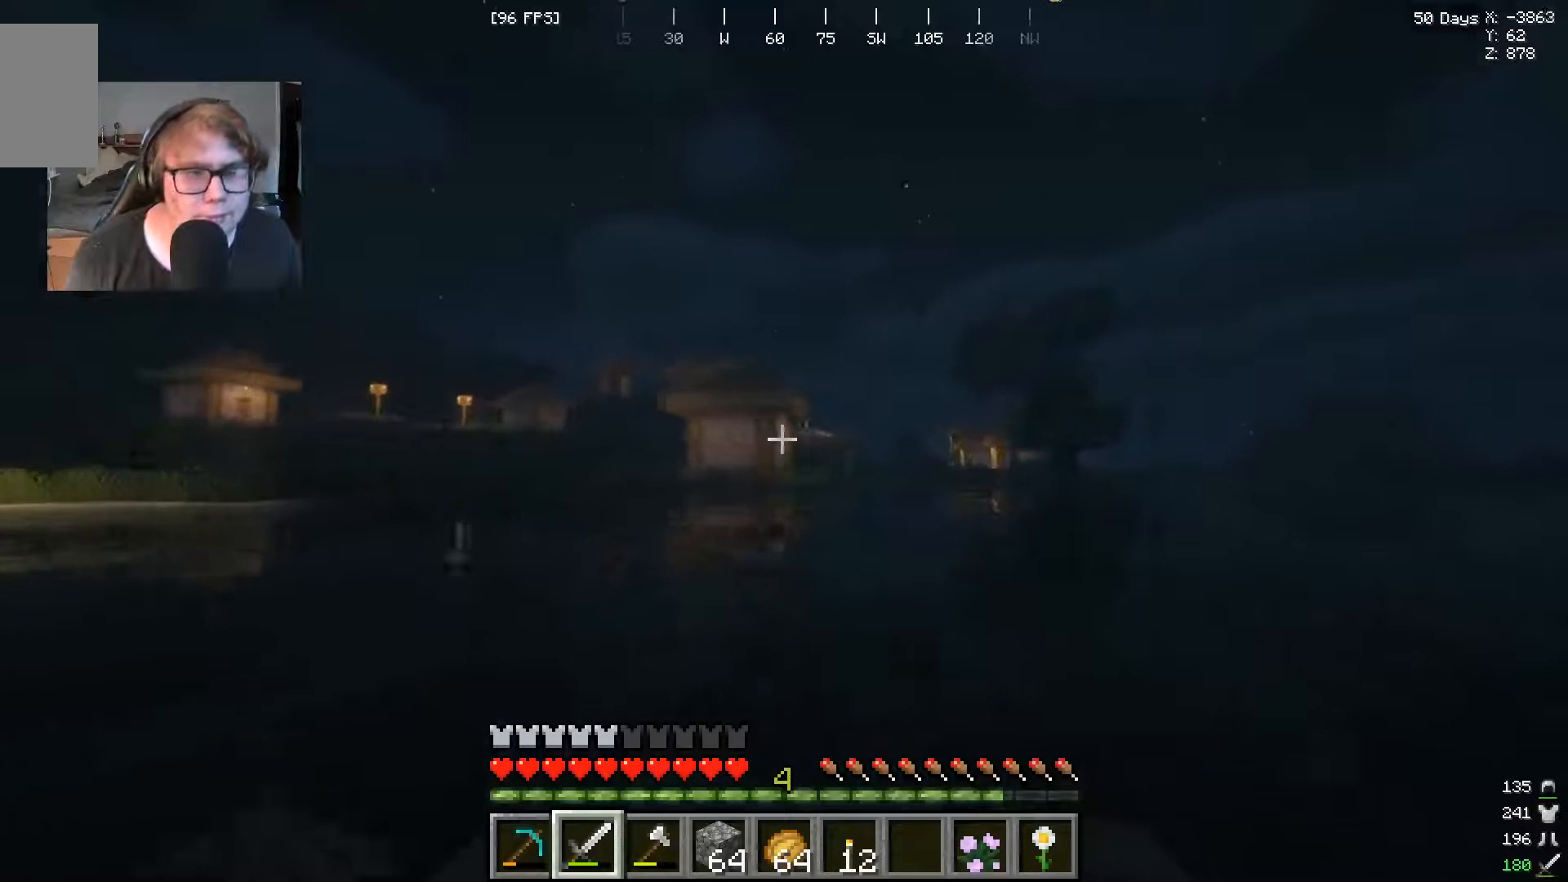
{"keys": ["w"], "mouse": [], "events": []}
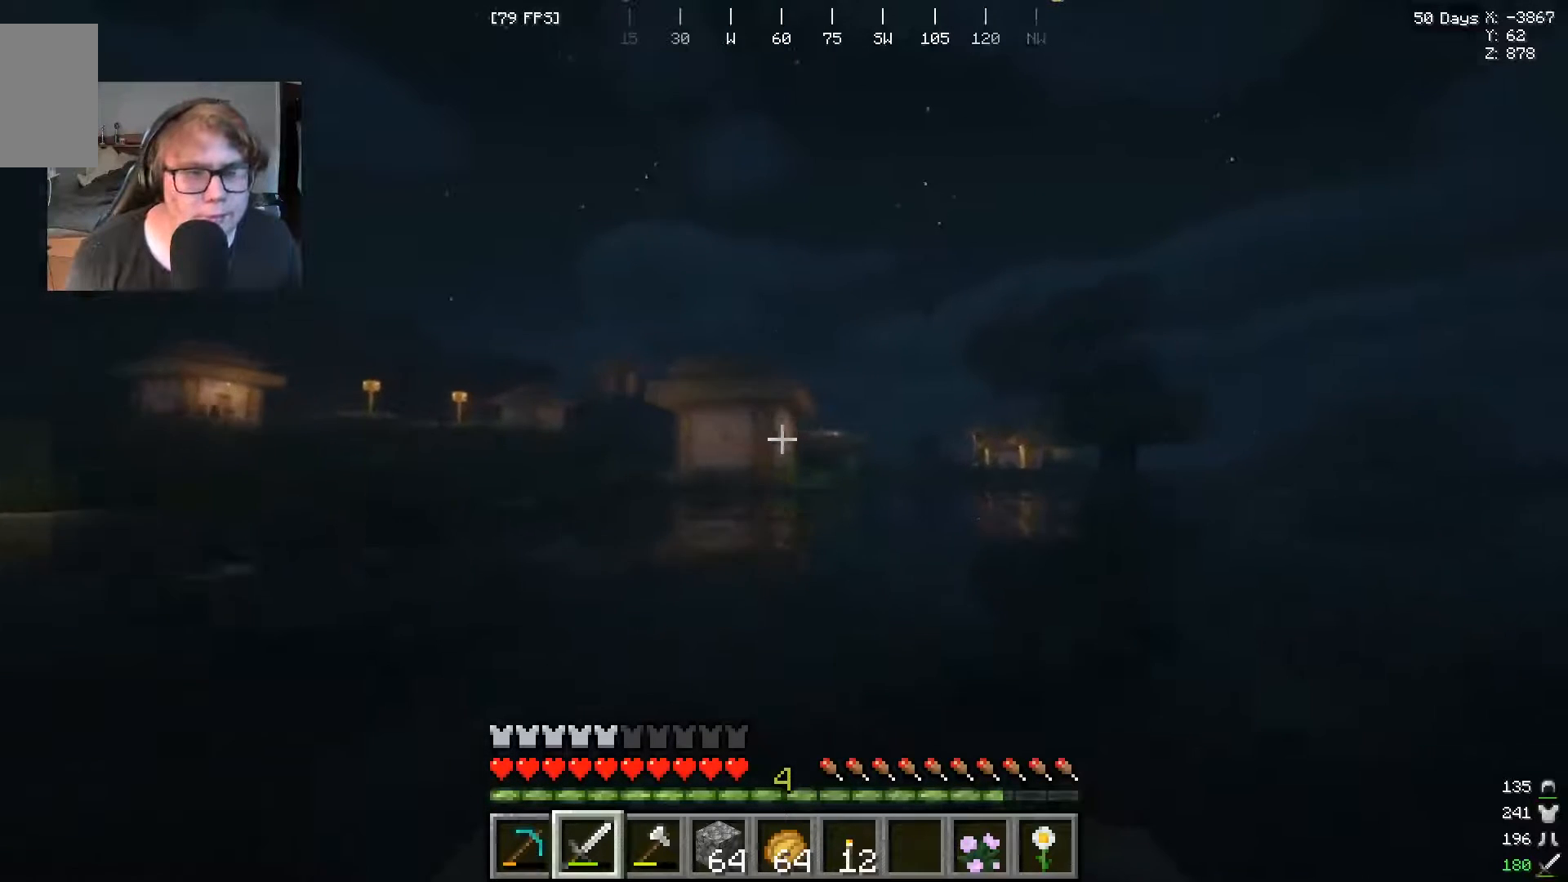
{"keys": ["w"], "mouse": [], "events": []}
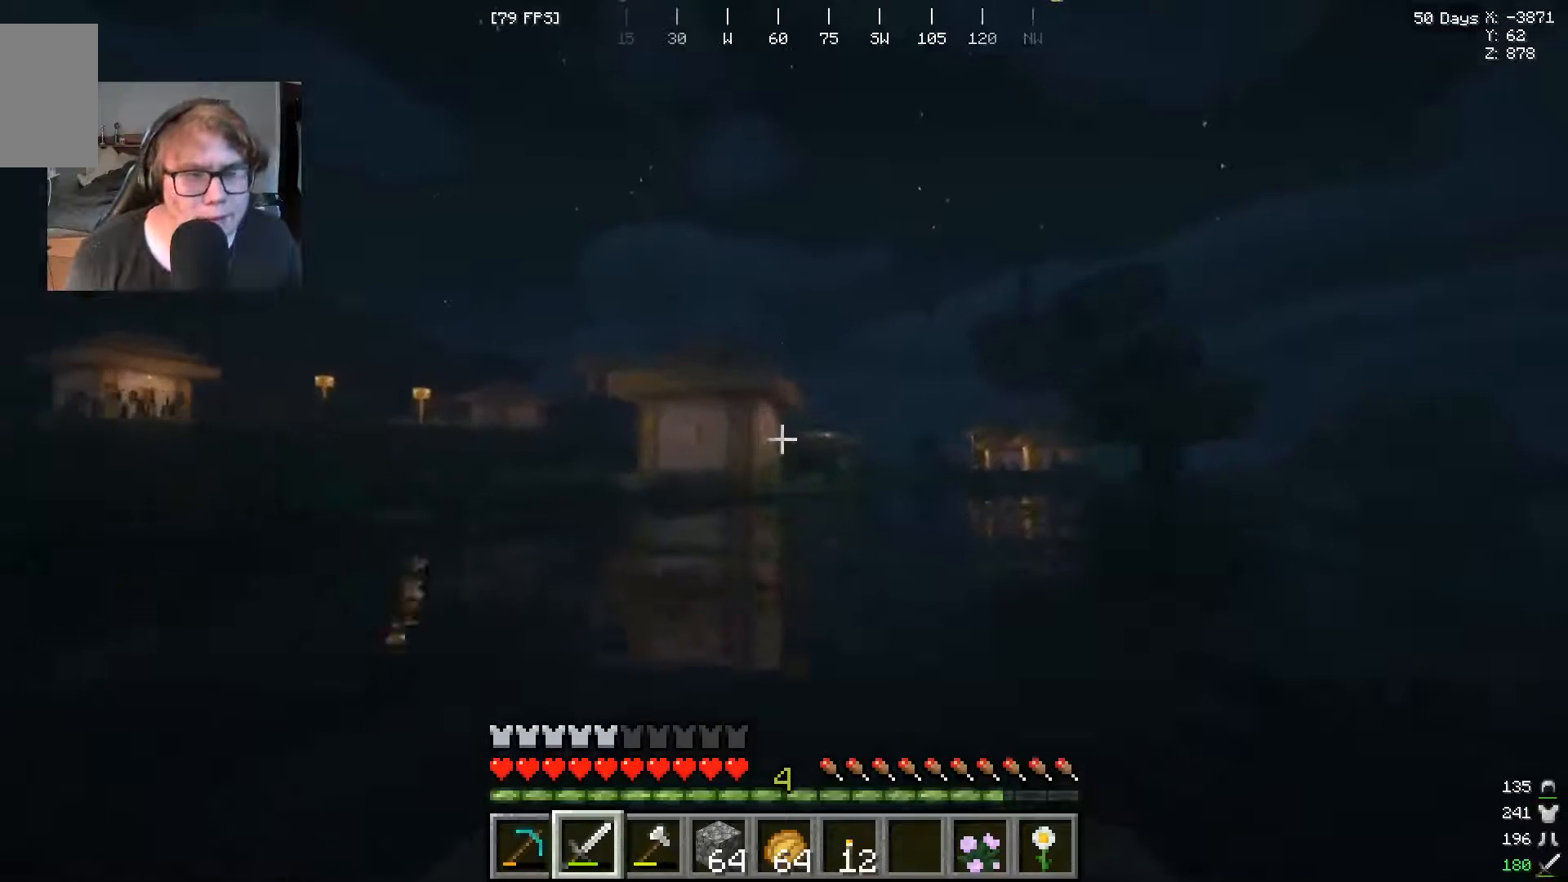
{"keys": ["w"], "mouse": [], "events": []}
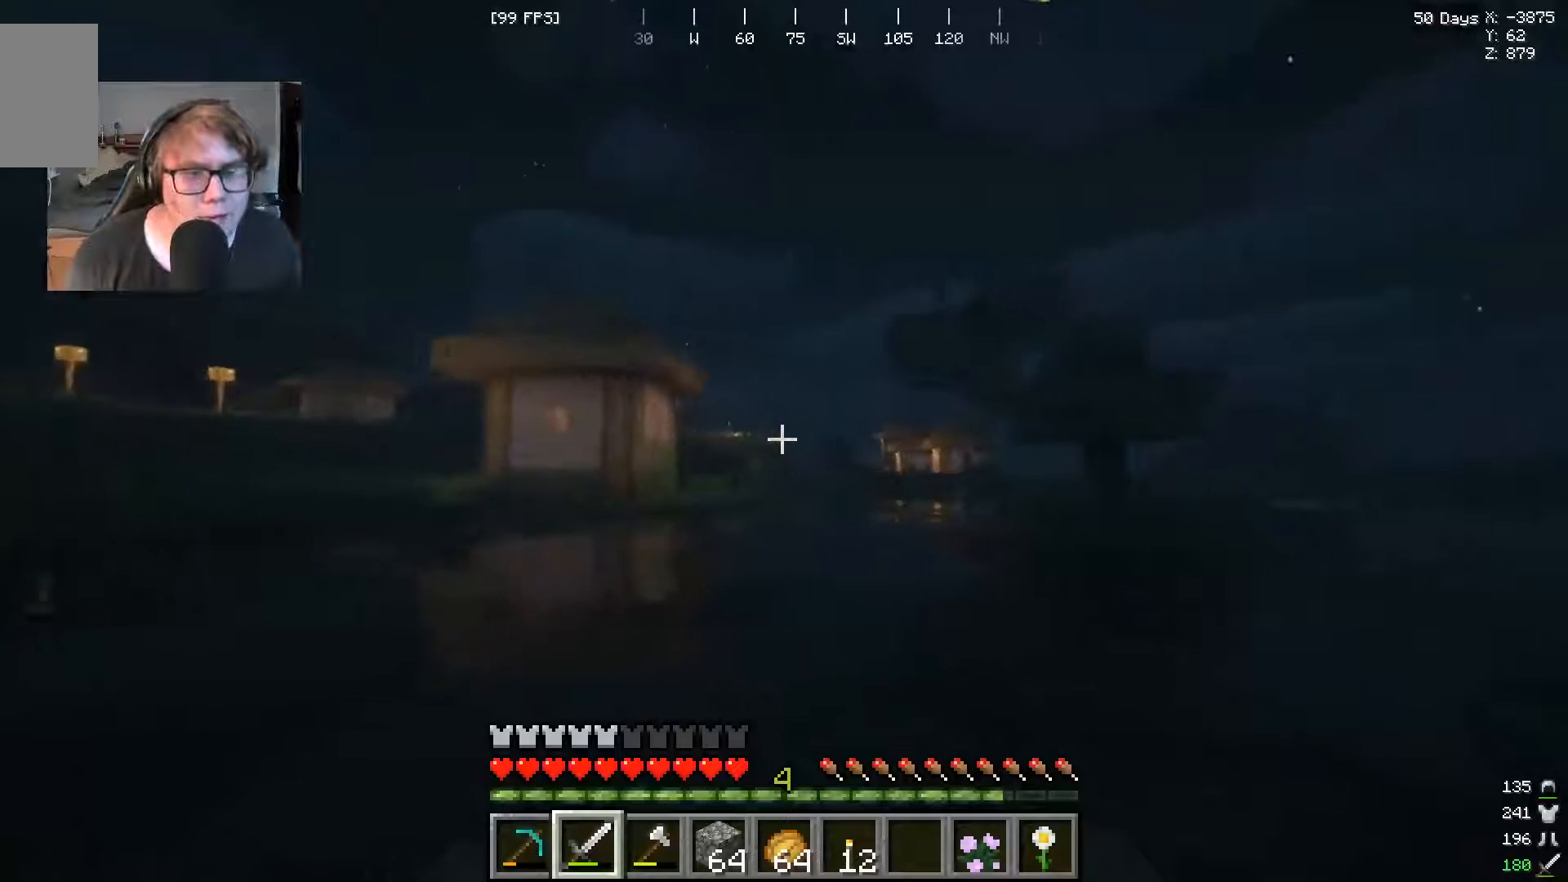
{"keys": ["w"], "mouse": [], "events": []}
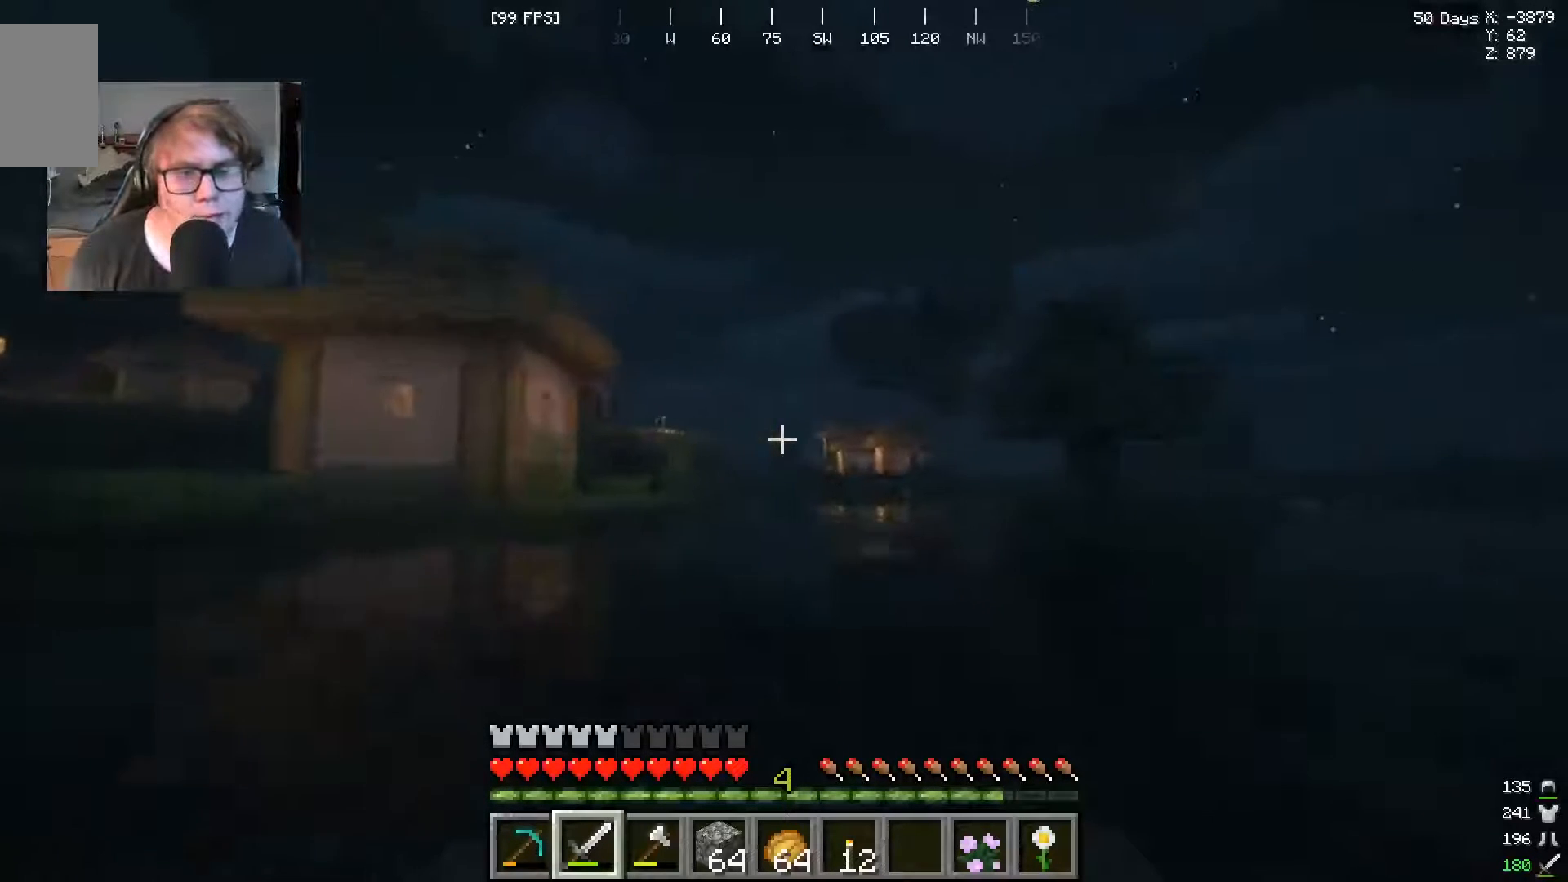
{"keys": ["w"], "mouse": [], "events": []}
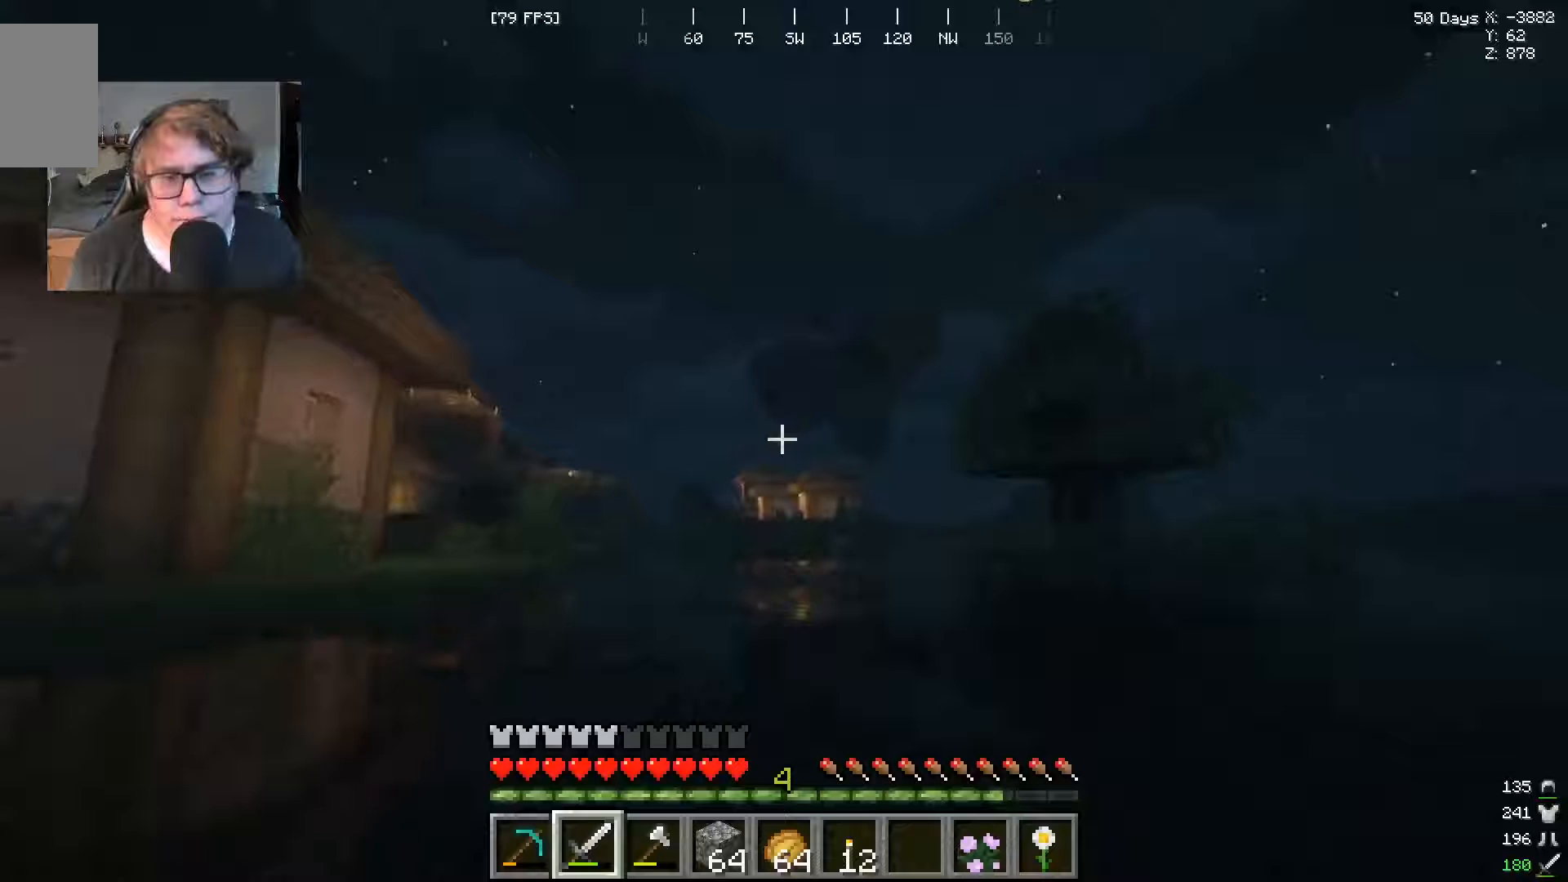
{"keys": ["w"], "mouse": [], "events": []}
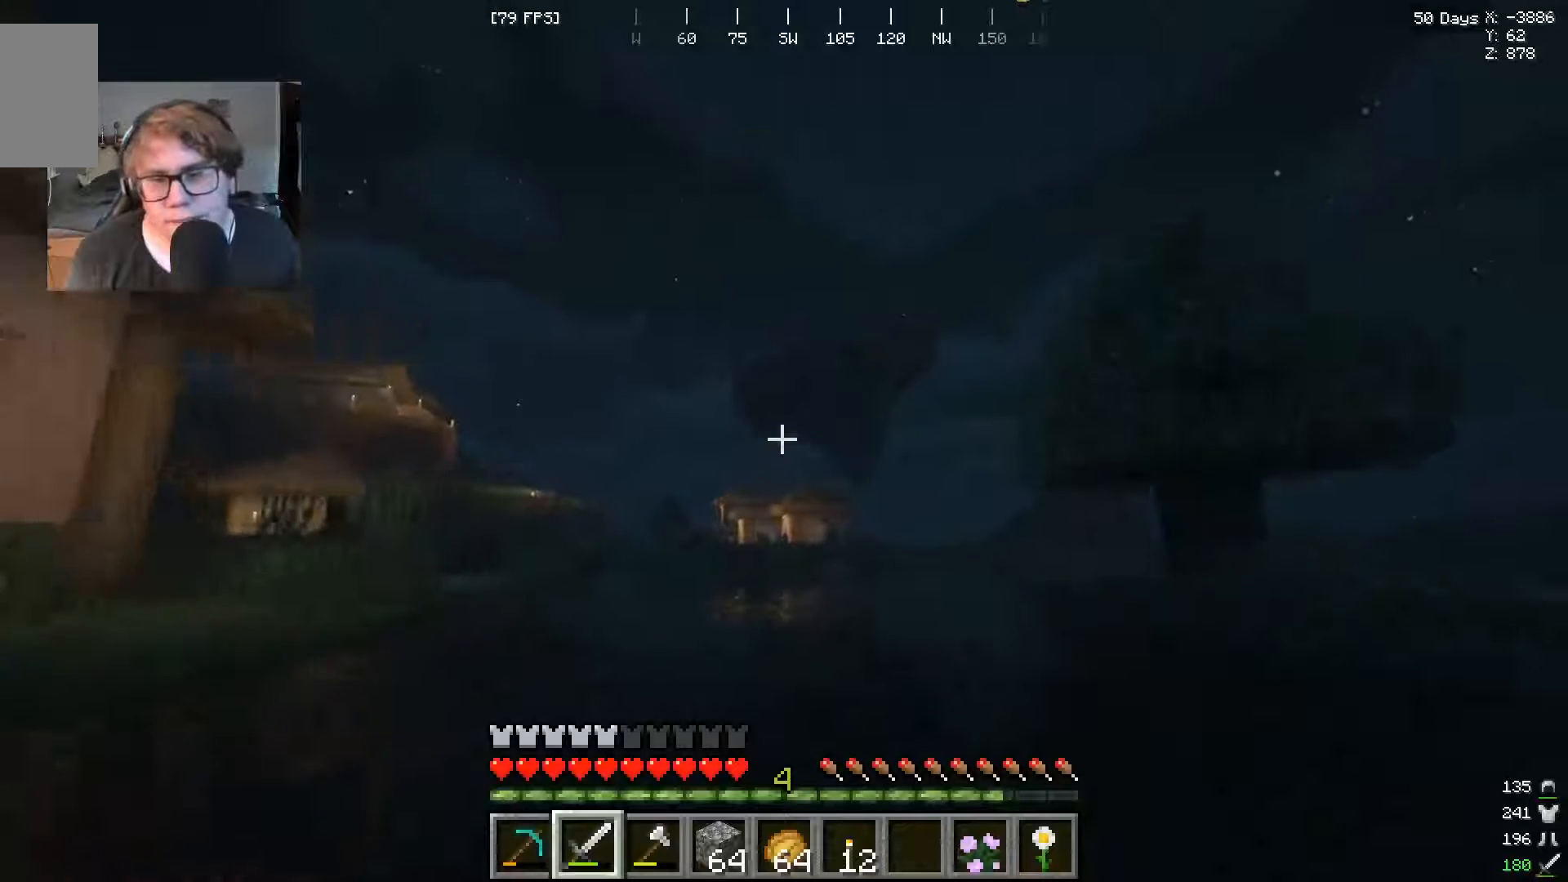
{"keys": ["s"], "mouse": [], "events": [[67, "w", "up"], [500, "s", "down"]]}
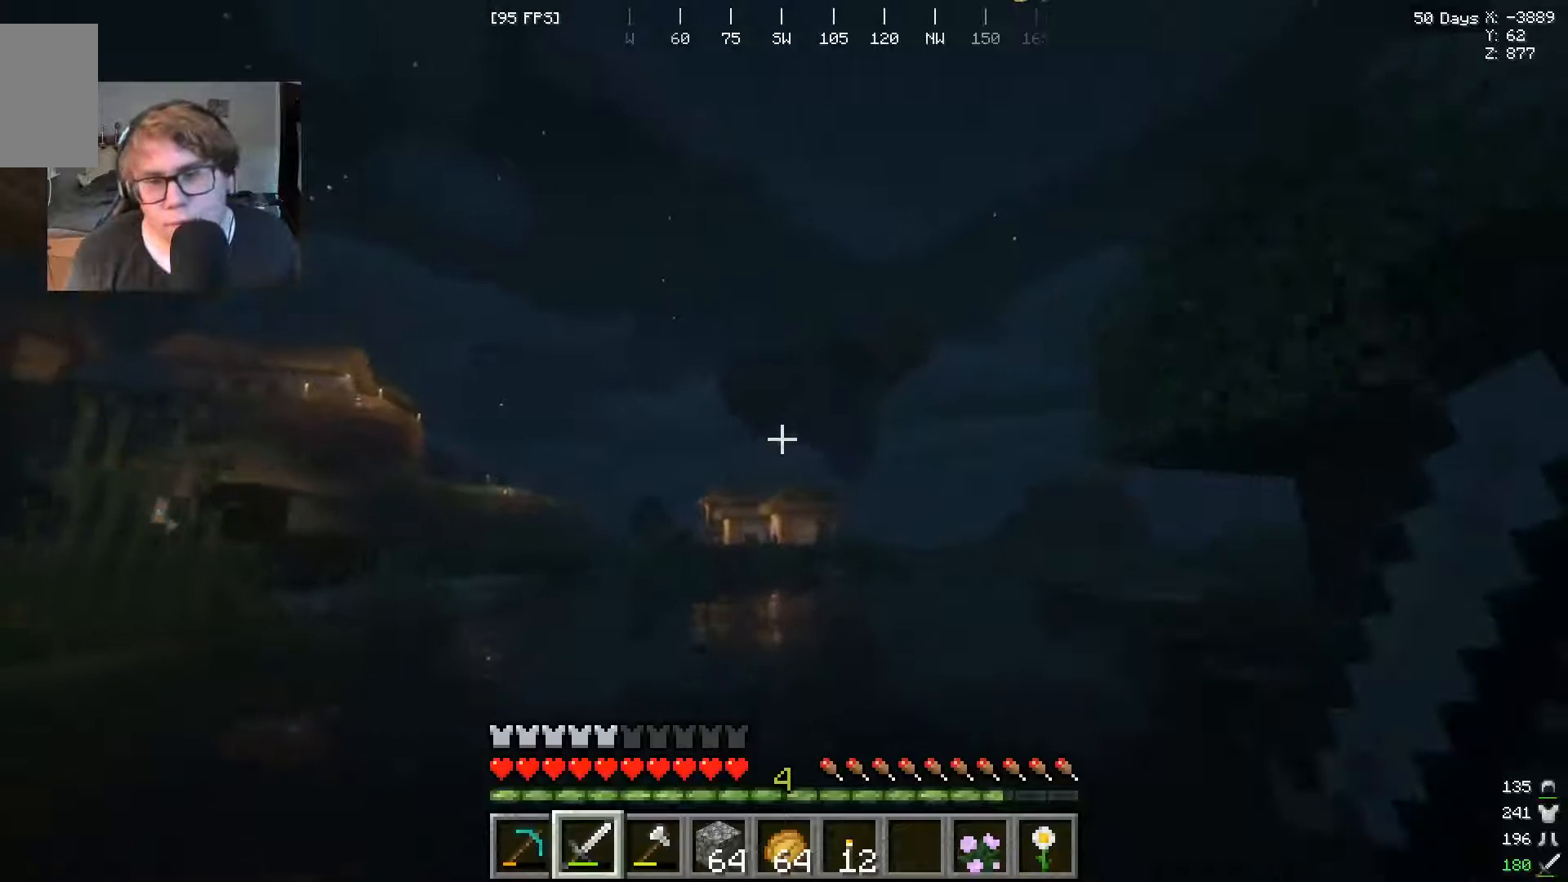
{"keys": [], "mouse": [], "events": [[300, "s", "up"]]}
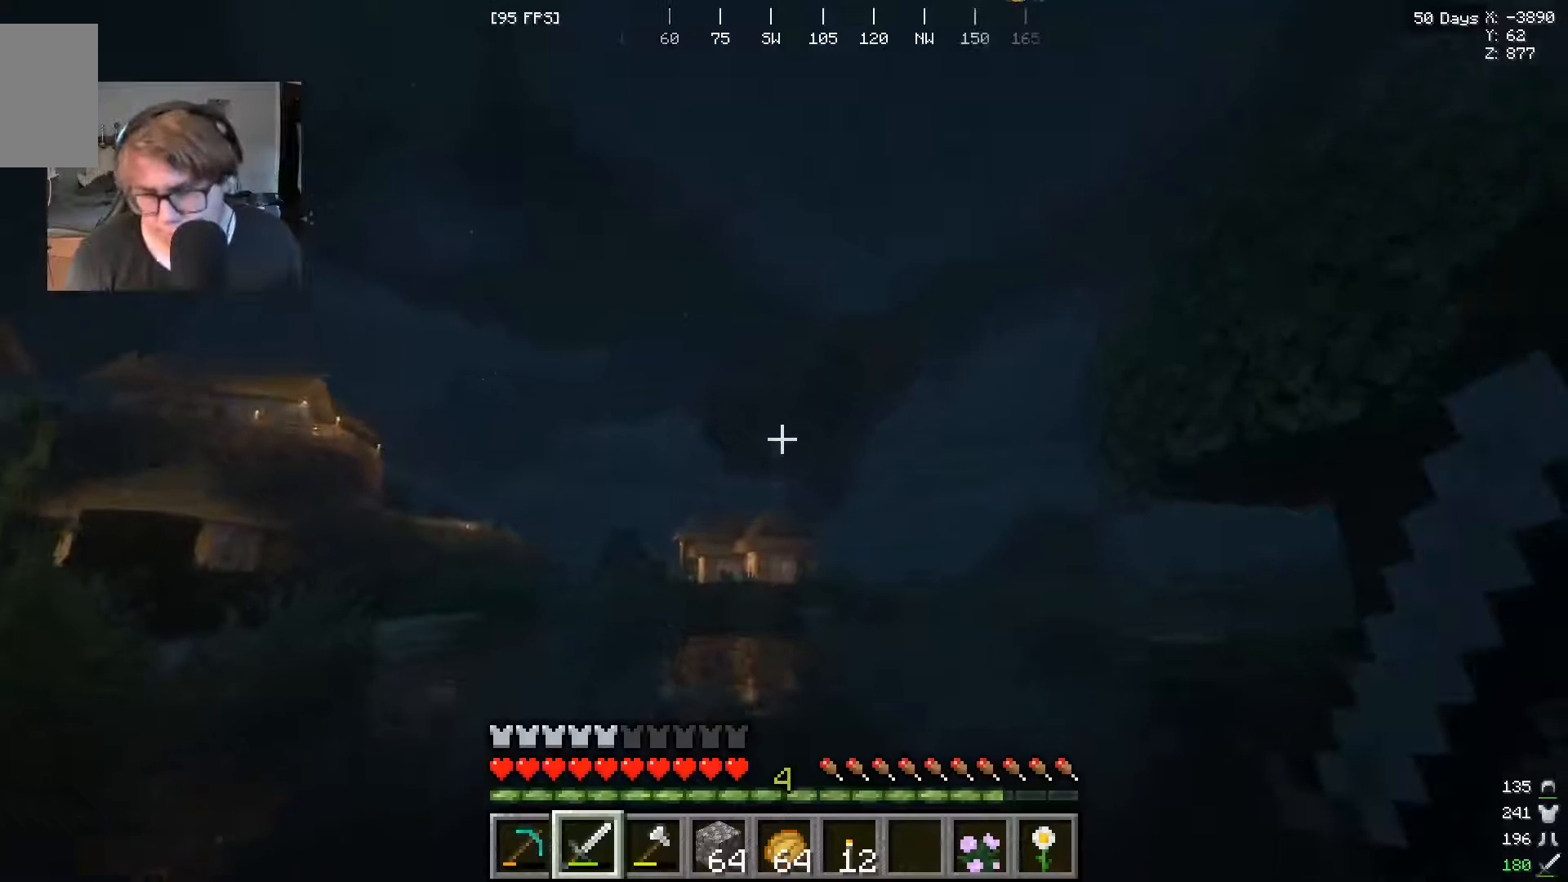
{"keys": [], "mouse": [], "events": []}
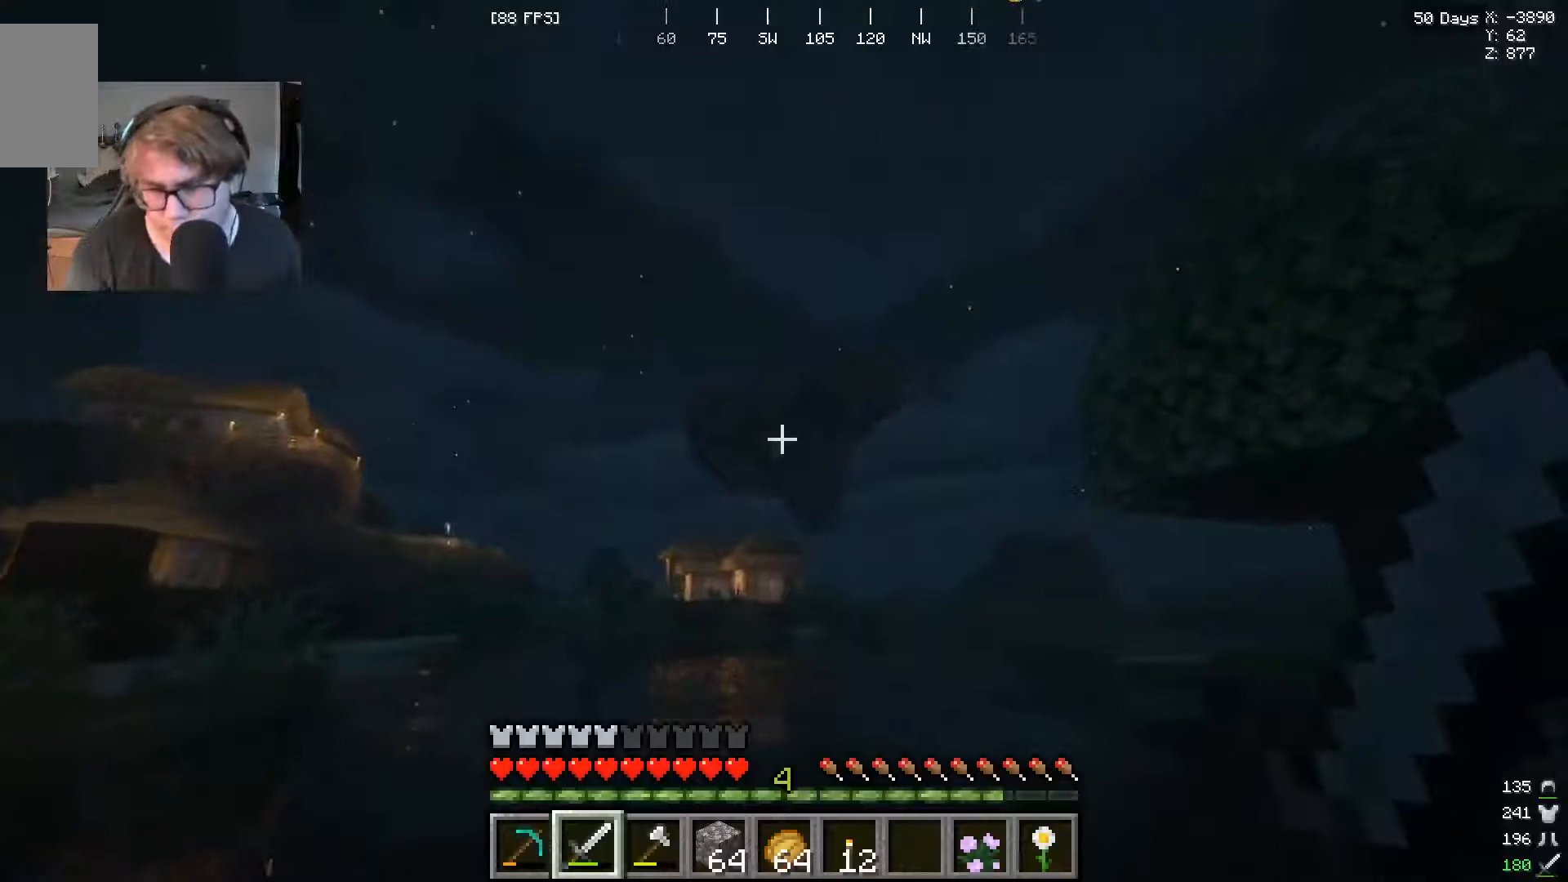
{"keys": [], "mouse": [], "events": []}